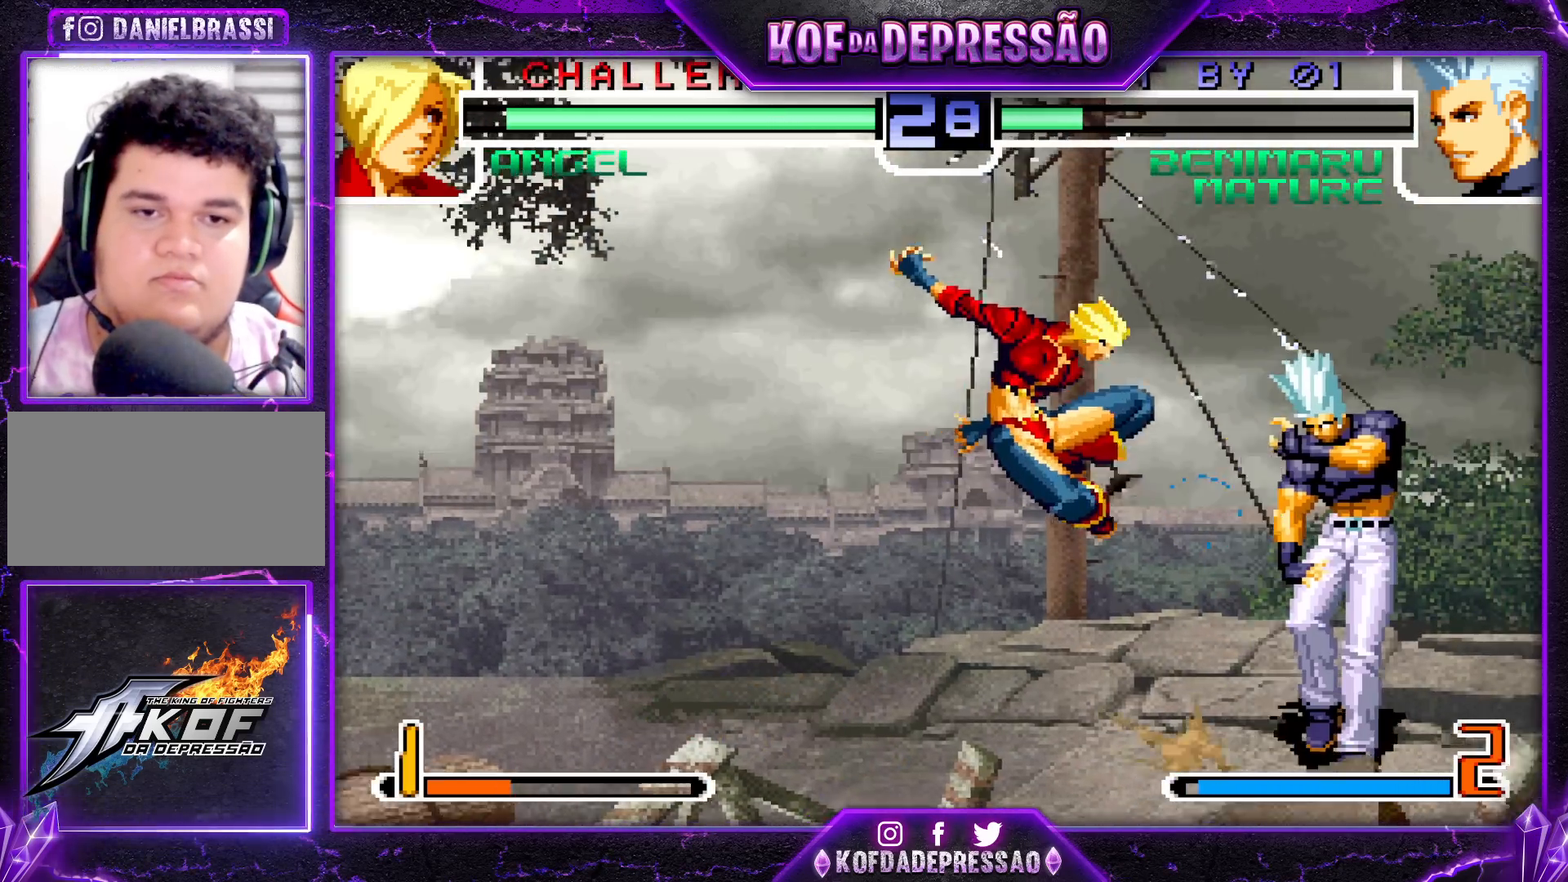
Gameplay with a controller (arcade stick); each line is a JSON object with the inputs held at the frame after it. "events" lists button and stick changes between this image and that frame as [ms after this image, input, new state], when the widget could be followed in between. Not read: L3 R3.
{"buttons": [], "left_stick": "down-right", "events": [[50, "left_stick", "center"], [117, "left_stick", "down-right"], [133, "TRIANGLE", "down"], [217, "TRIANGLE", "up"], [383, "TRIANGLE", "down"], [450, "TRIANGLE", "up"]]}
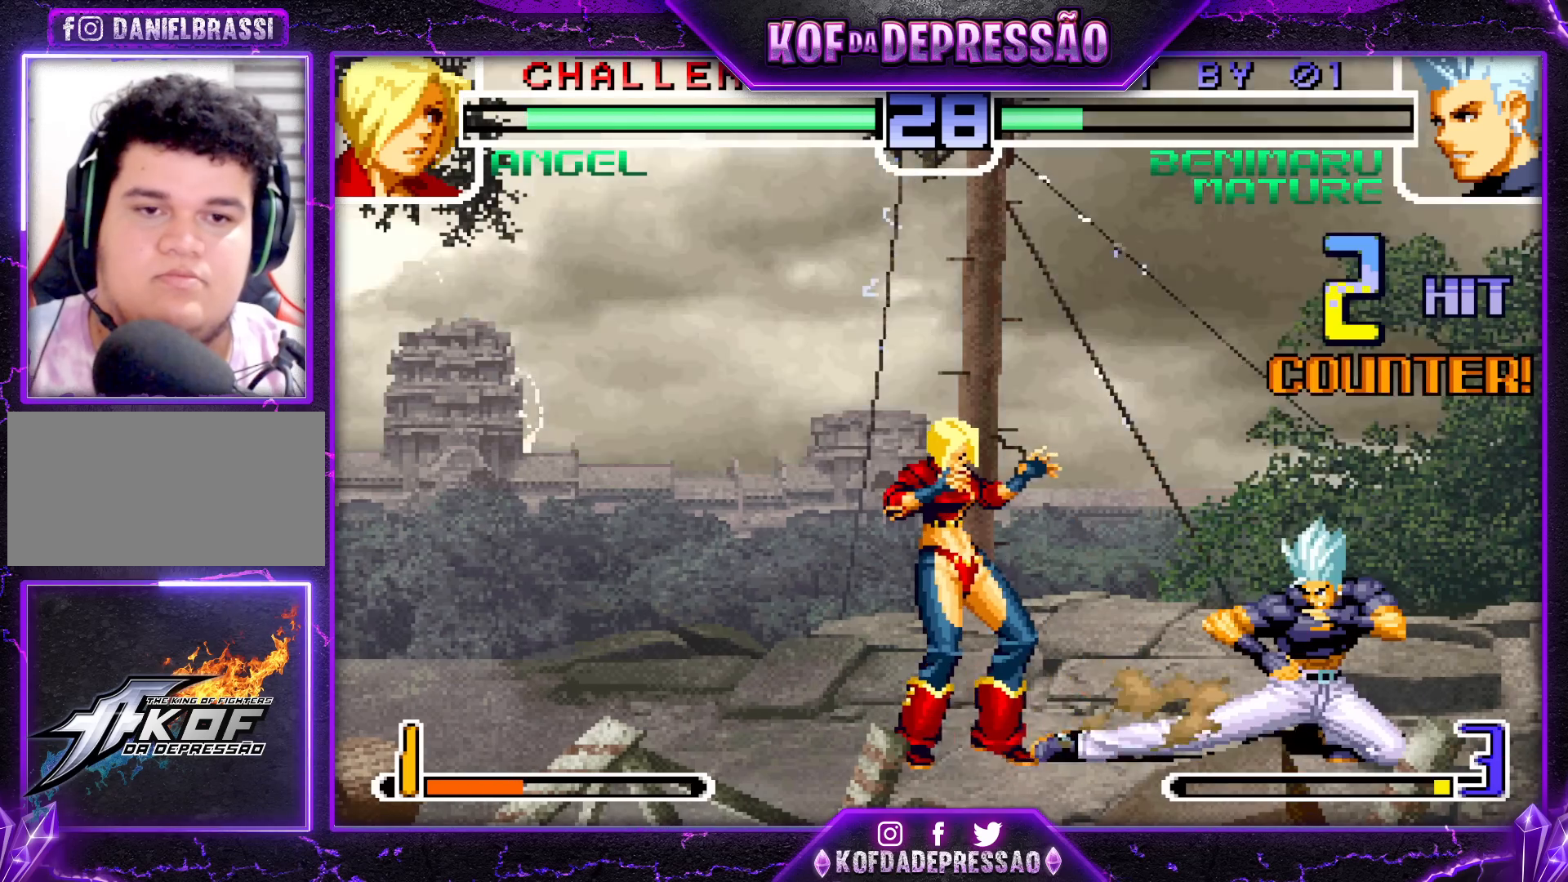
{"buttons": ["R1"], "left_stick": "left", "events": [[183, "left_stick", "left"], [250, "left_stick", "center"], [300, "left_stick", "left"], [383, "left_stick", "right"], [467, "left_stick", "left"], [500, "R1", "down"]]}
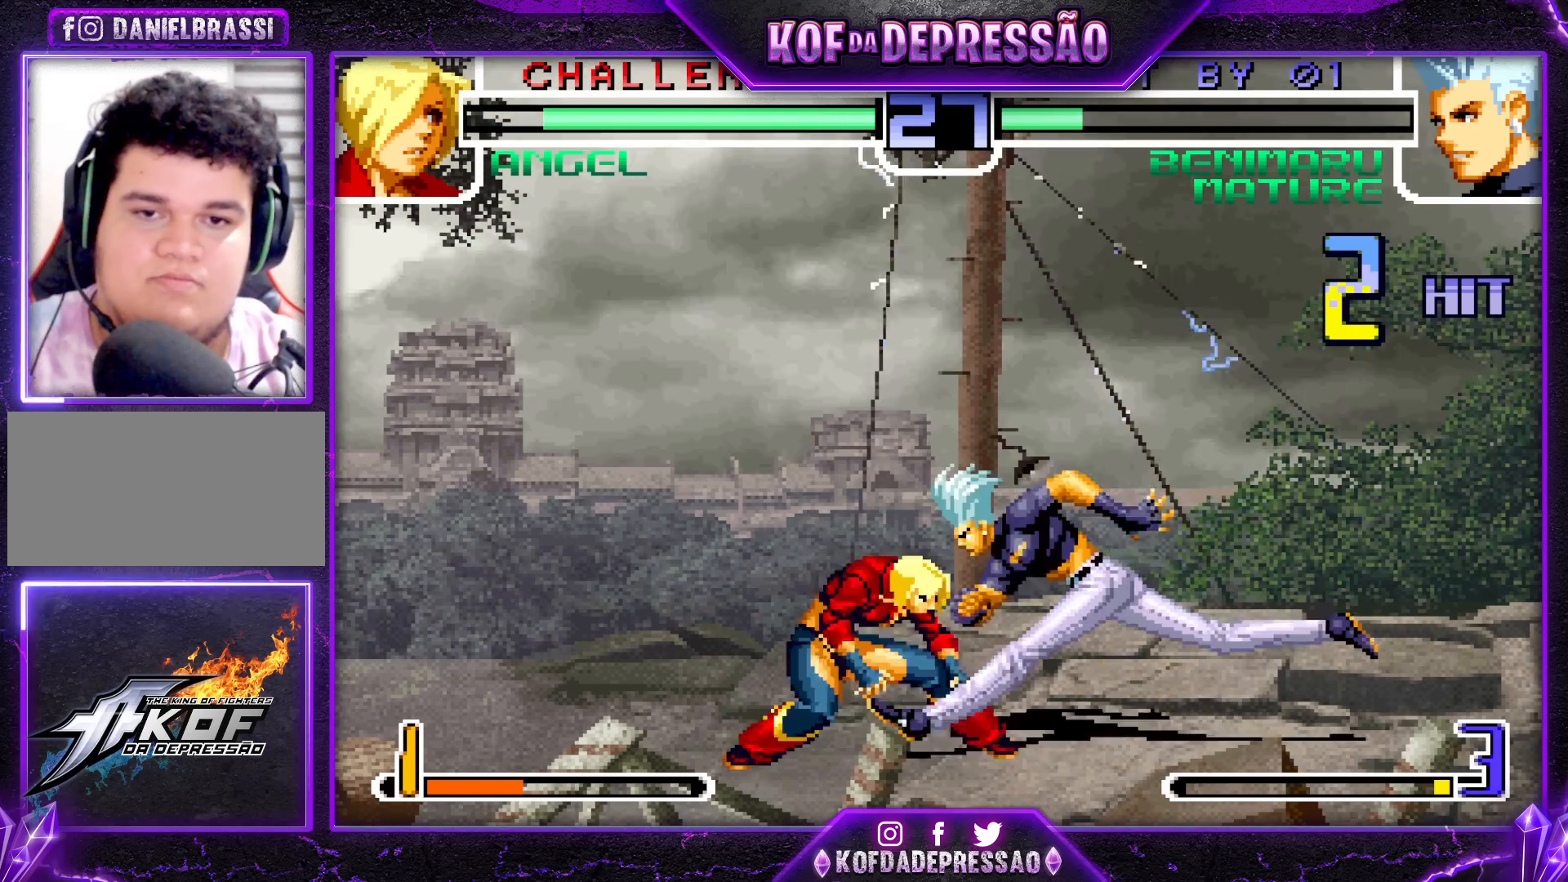
{"buttons": [], "left_stick": "center", "events": [[117, "R1", "up"], [117, "left_stick", "down-right"], [267, "TRIANGLE", "down"], [300, "SQUARE", "down"], [317, "SQUARE", "up"], [317, "left_stick", "center"], [350, "CROSS", "down"], [350, "TRIANGLE", "up"], [383, "CROSS", "up"], [433, "TRIANGLE", "down"], [450, "SQUARE", "down"], [467, "SQUARE", "up"], [483, "TRIANGLE", "up"]]}
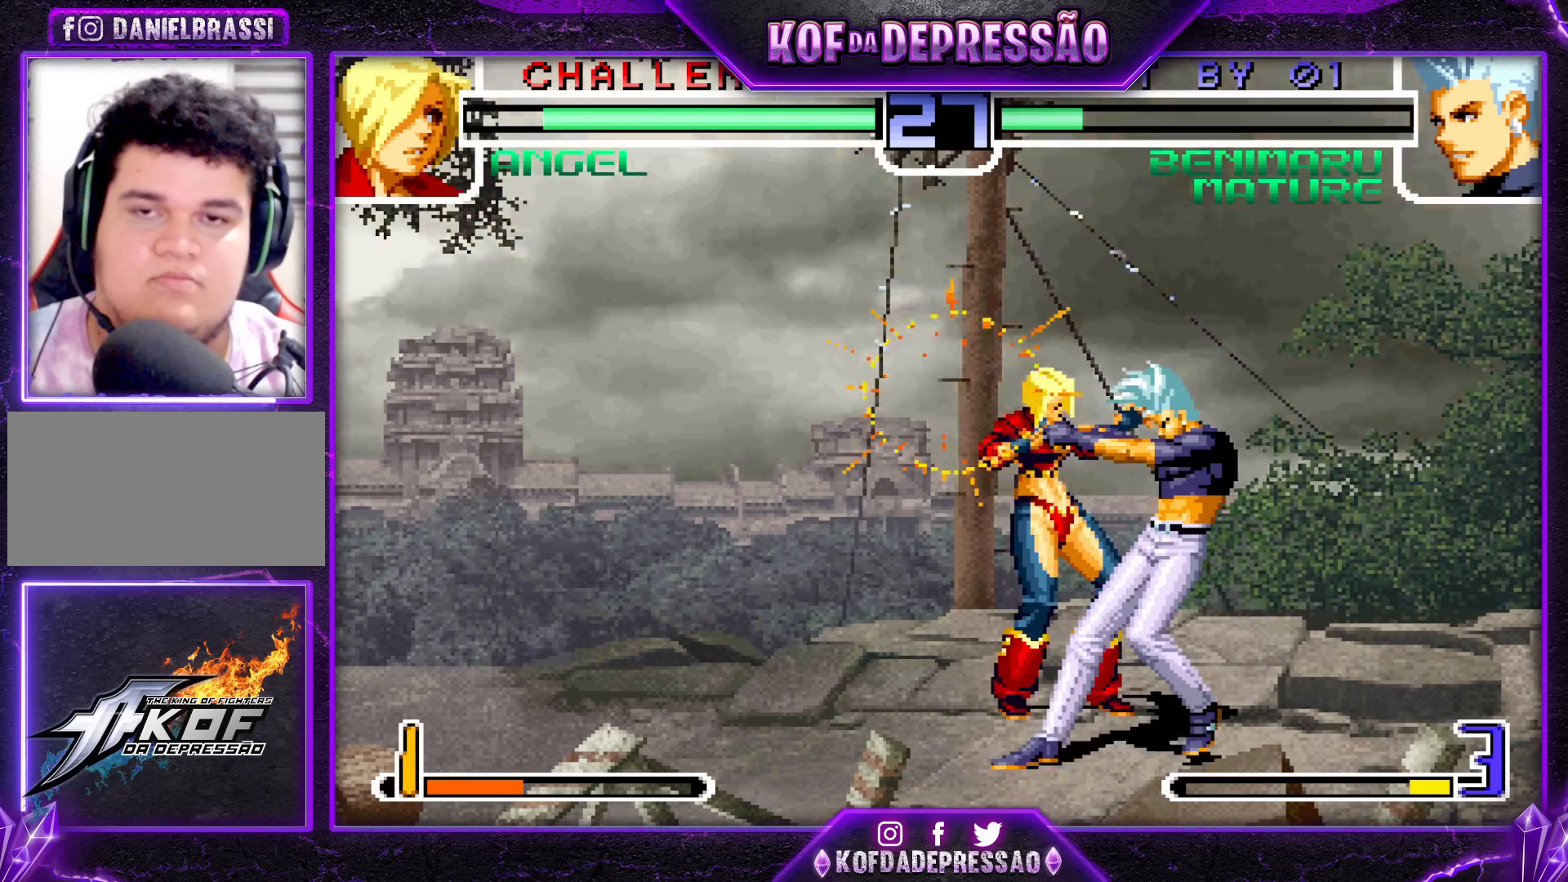
{"buttons": ["CROSS"], "left_stick": "center", "events": [[17, "CROSS", "down"], [50, "CROSS", "up"], [83, "TRIANGLE", "down"], [100, "SQUARE", "down"], [133, "SQUARE", "up"], [133, "TRIANGLE", "up"], [167, "CROSS", "down"], [200, "CROSS", "up"], [233, "TRIANGLE", "down"], [250, "SQUARE", "down"], [283, "SQUARE", "up"], [300, "TRIANGLE", "up"], [317, "CROSS", "down"], [333, "CROSS", "up"], [383, "TRIANGLE", "down"], [400, "SQUARE", "down"], [450, "TRIANGLE", "up"], [467, "CROSS", "down"], [467, "SQUARE", "up"]]}
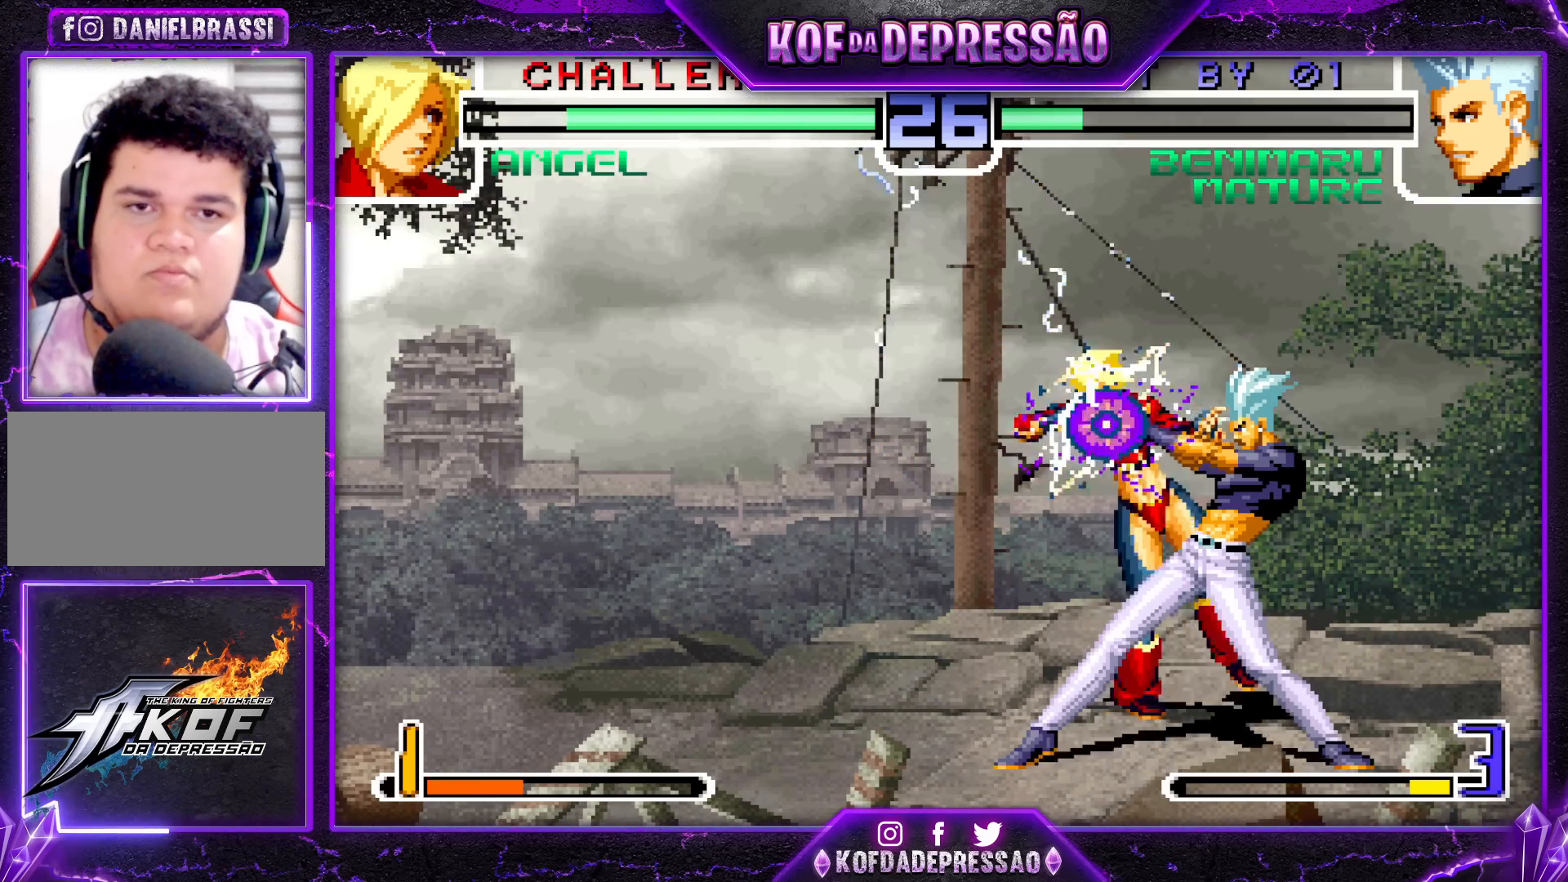
{"buttons": [], "left_stick": "center", "events": [[33, "CROSS", "up"], [33, "TRIANGLE", "down"], [50, "SQUARE", "down"], [117, "CROSS", "down"], [117, "SQUARE", "up"], [117, "TRIANGLE", "up"], [183, "CROSS", "up"], [367, "TRIANGLE", "down"], [433, "TRIANGLE", "up"]]}
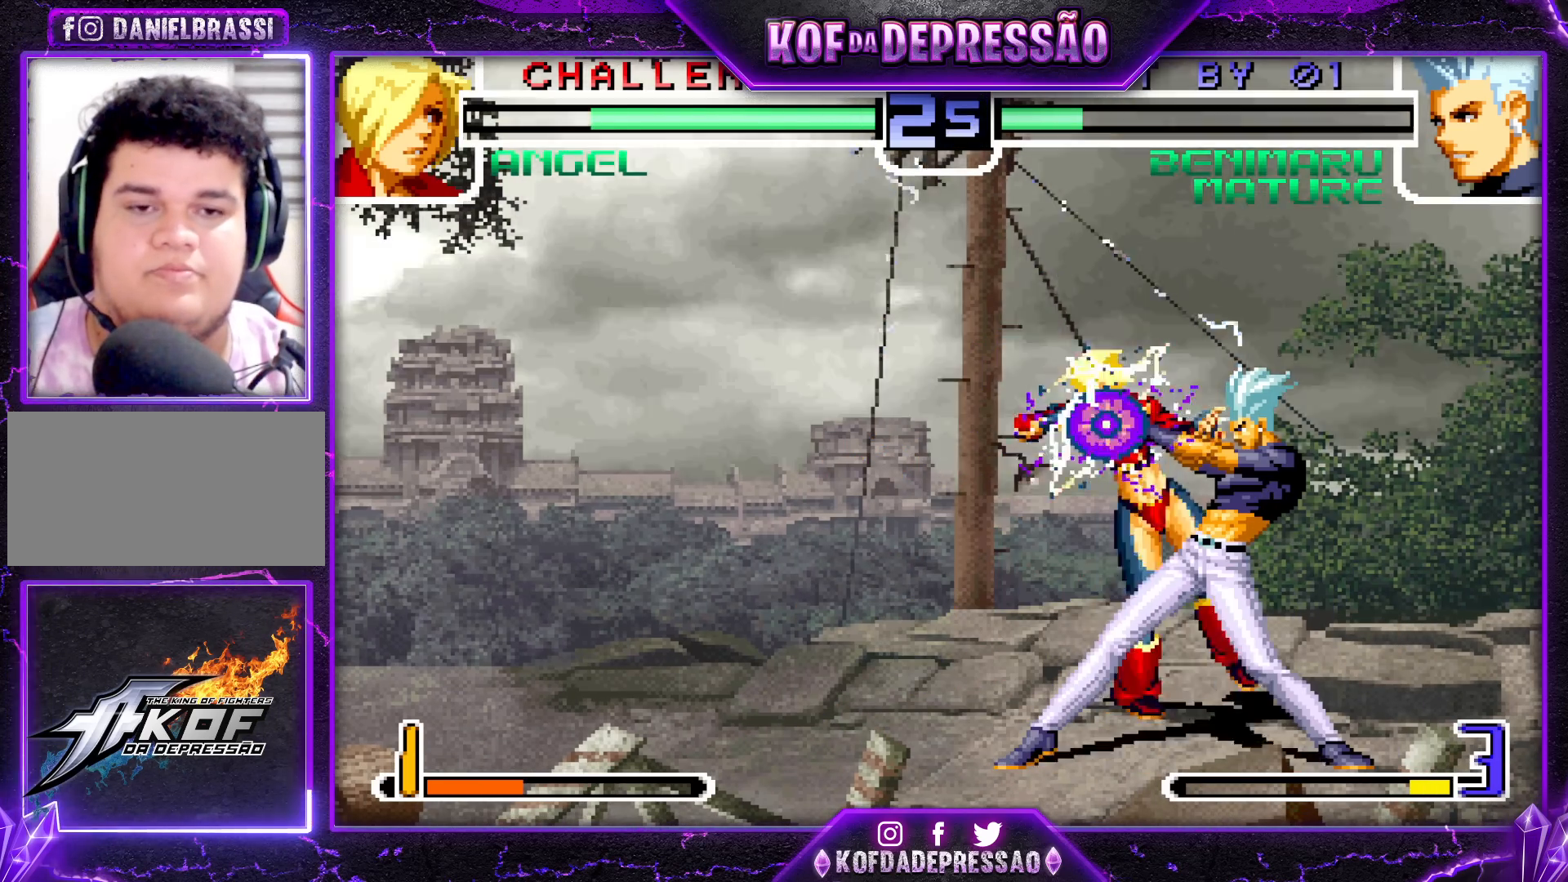
{"buttons": [], "left_stick": "center", "events": [[33, "TRIANGLE", "down"], [100, "TRIANGLE", "up"], [150, "TRIANGLE", "down"], [233, "TRIANGLE", "up"]]}
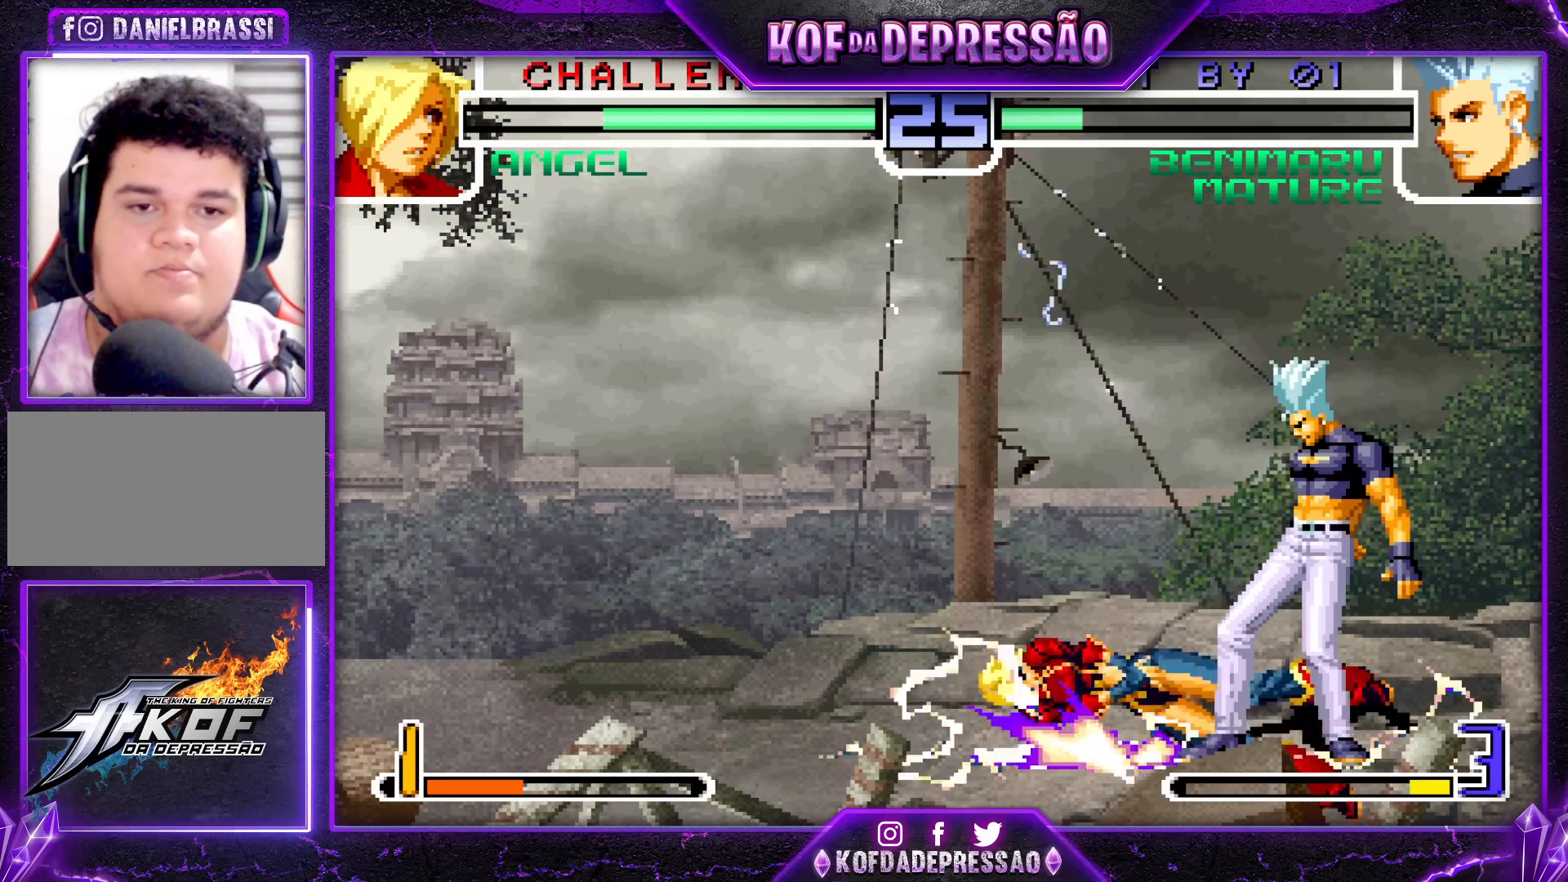
{"buttons": [], "left_stick": "up-left", "events": [[167, "left_stick", "right"], [300, "left_stick", "center"], [450, "left_stick", "up-left"]]}
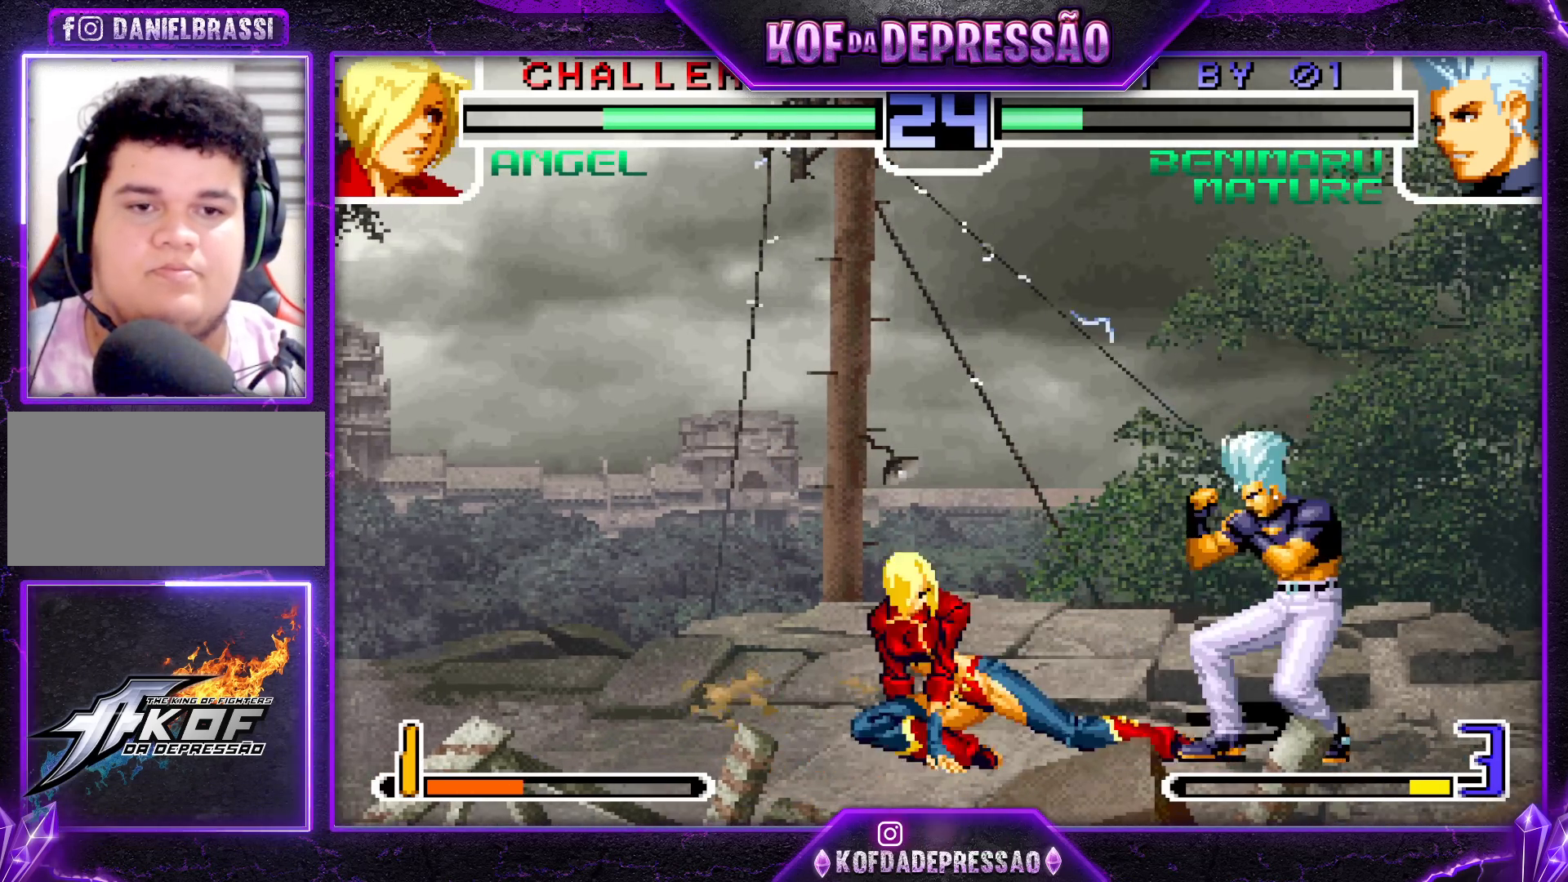
{"buttons": [], "left_stick": "down-left", "events": [[17, "left_stick", "center"], [167, "R1", "down"], [217, "R1", "up"], [217, "left_stick", "left"], [267, "left_stick", "down-left"]]}
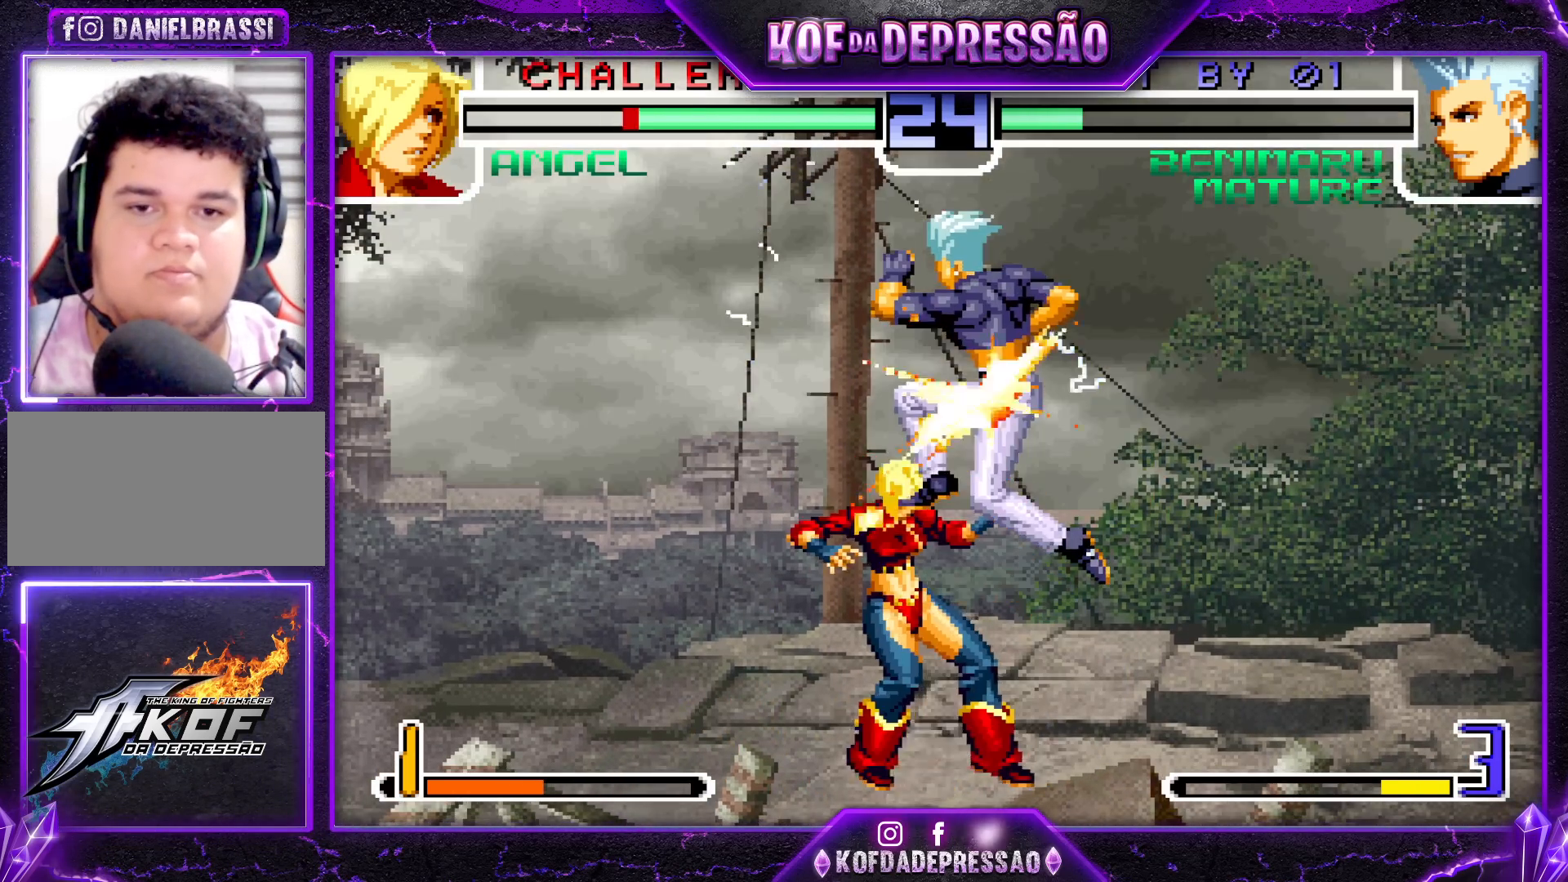
{"buttons": [], "left_stick": "down-left", "events": [[150, "TRIANGLE", "down"], [217, "TRIANGLE", "up"], [383, "TRIANGLE", "down"], [433, "TRIANGLE", "up"]]}
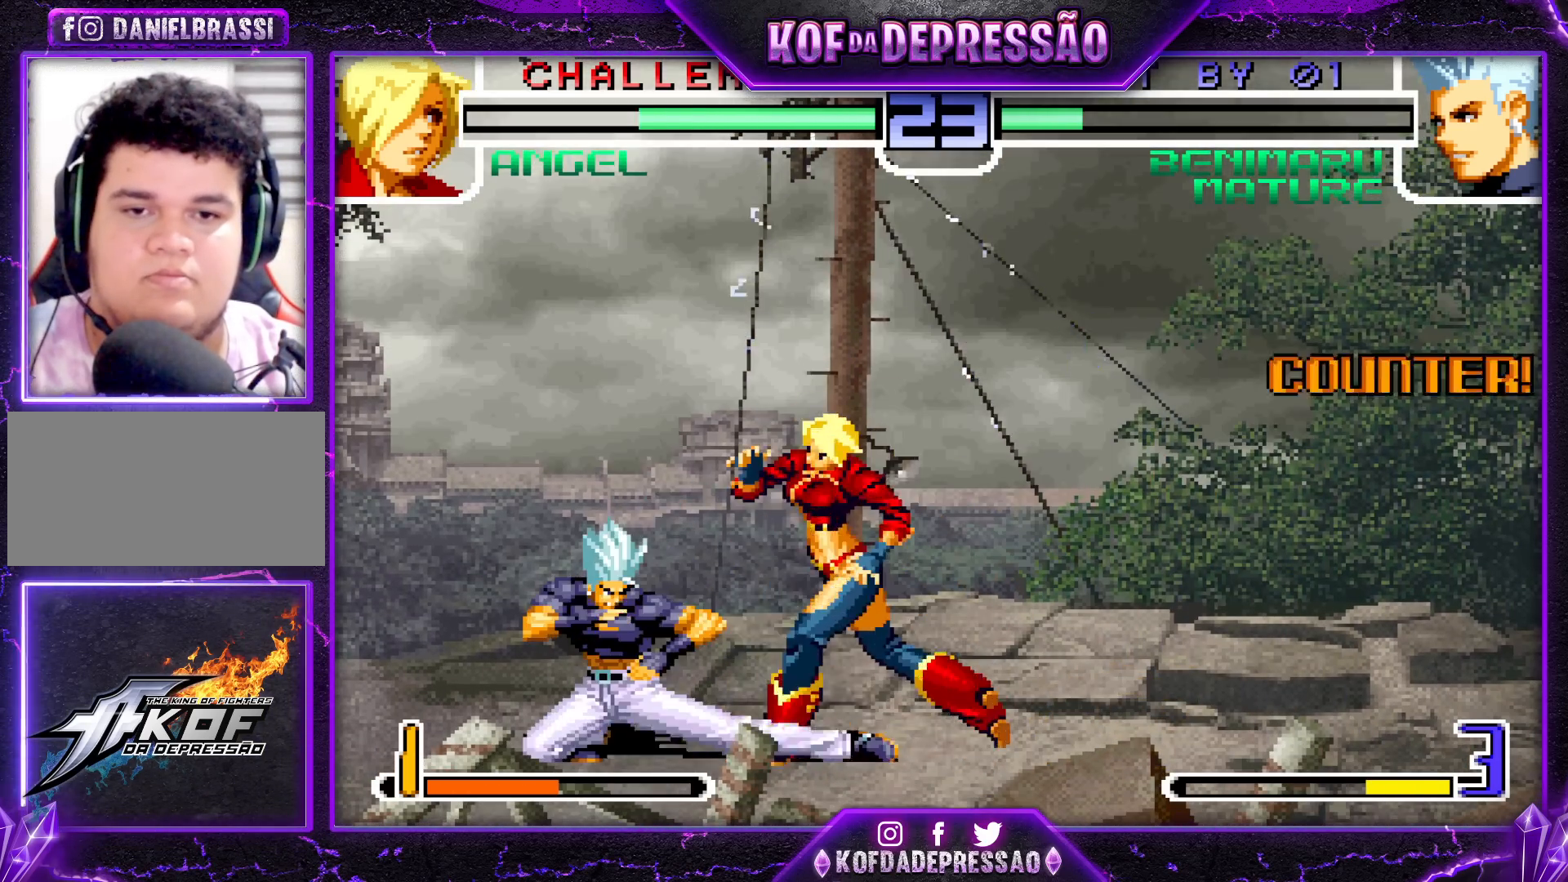
{"buttons": [], "left_stick": "up", "events": [[33, "left_stick", "down-right"], [117, "TRIANGLE", "down"], [167, "TRIANGLE", "up"], [167, "left_stick", "left"], [233, "left_stick", "down"], [300, "left_stick", "right"], [333, "TRIANGLE", "down"], [383, "TRIANGLE", "up"], [400, "left_stick", "down"], [450, "left_stick", "left"], [500, "left_stick", "up"]]}
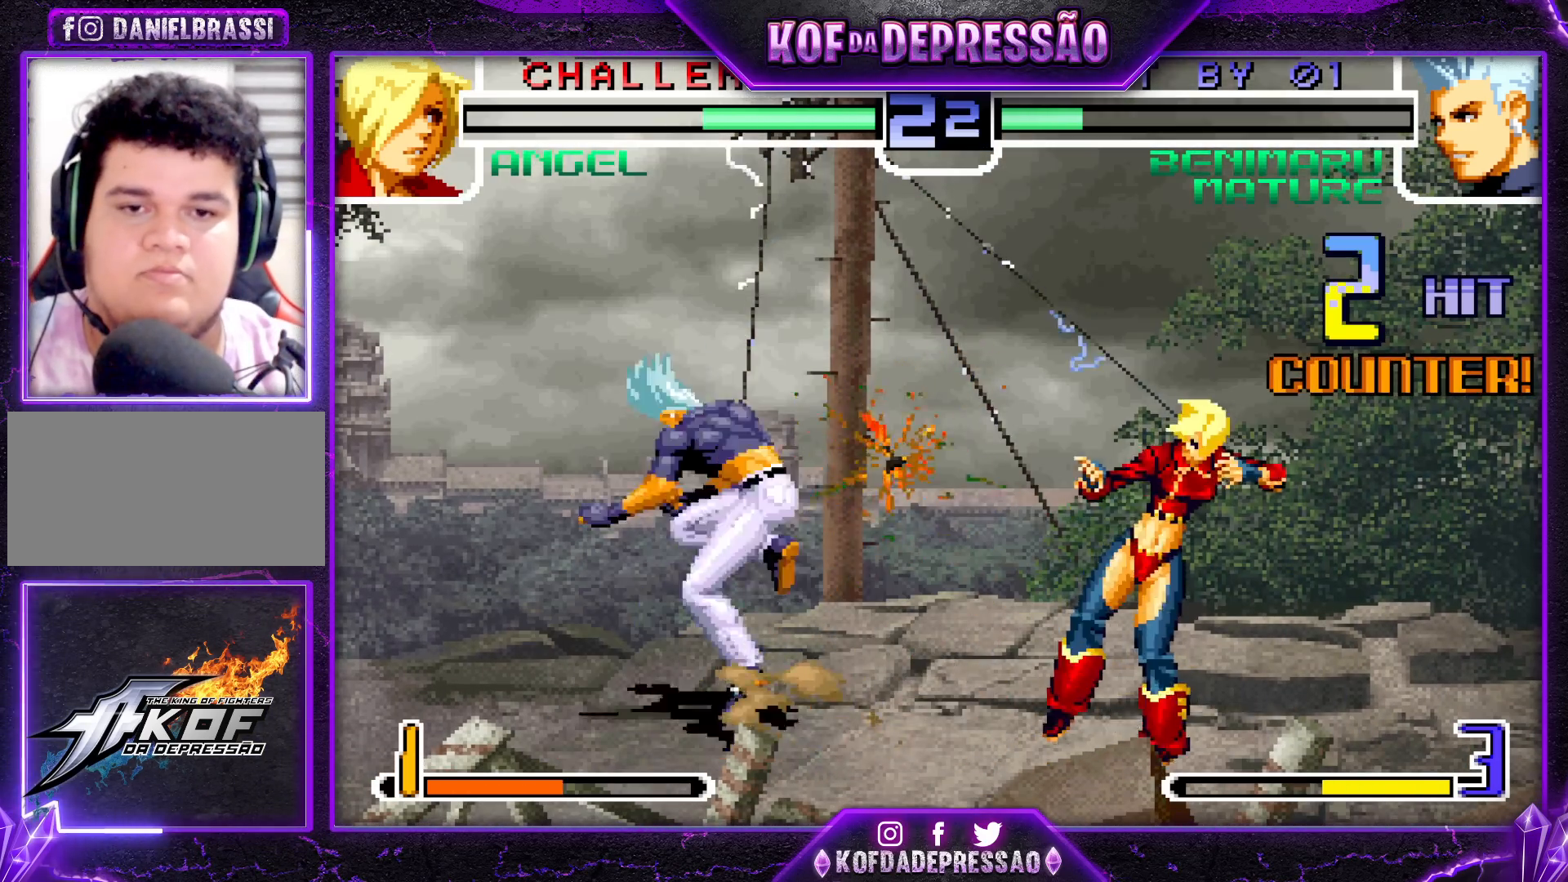
{"buttons": ["CROSS"], "left_stick": "center", "events": [[17, "left_stick", "left"], [33, "left_stick", "down"], [83, "left_stick", "left"], [100, "TRIANGLE", "down"], [167, "TRIANGLE", "up"], [200, "left_stick", "center"], [233, "CROSS", "down"]]}
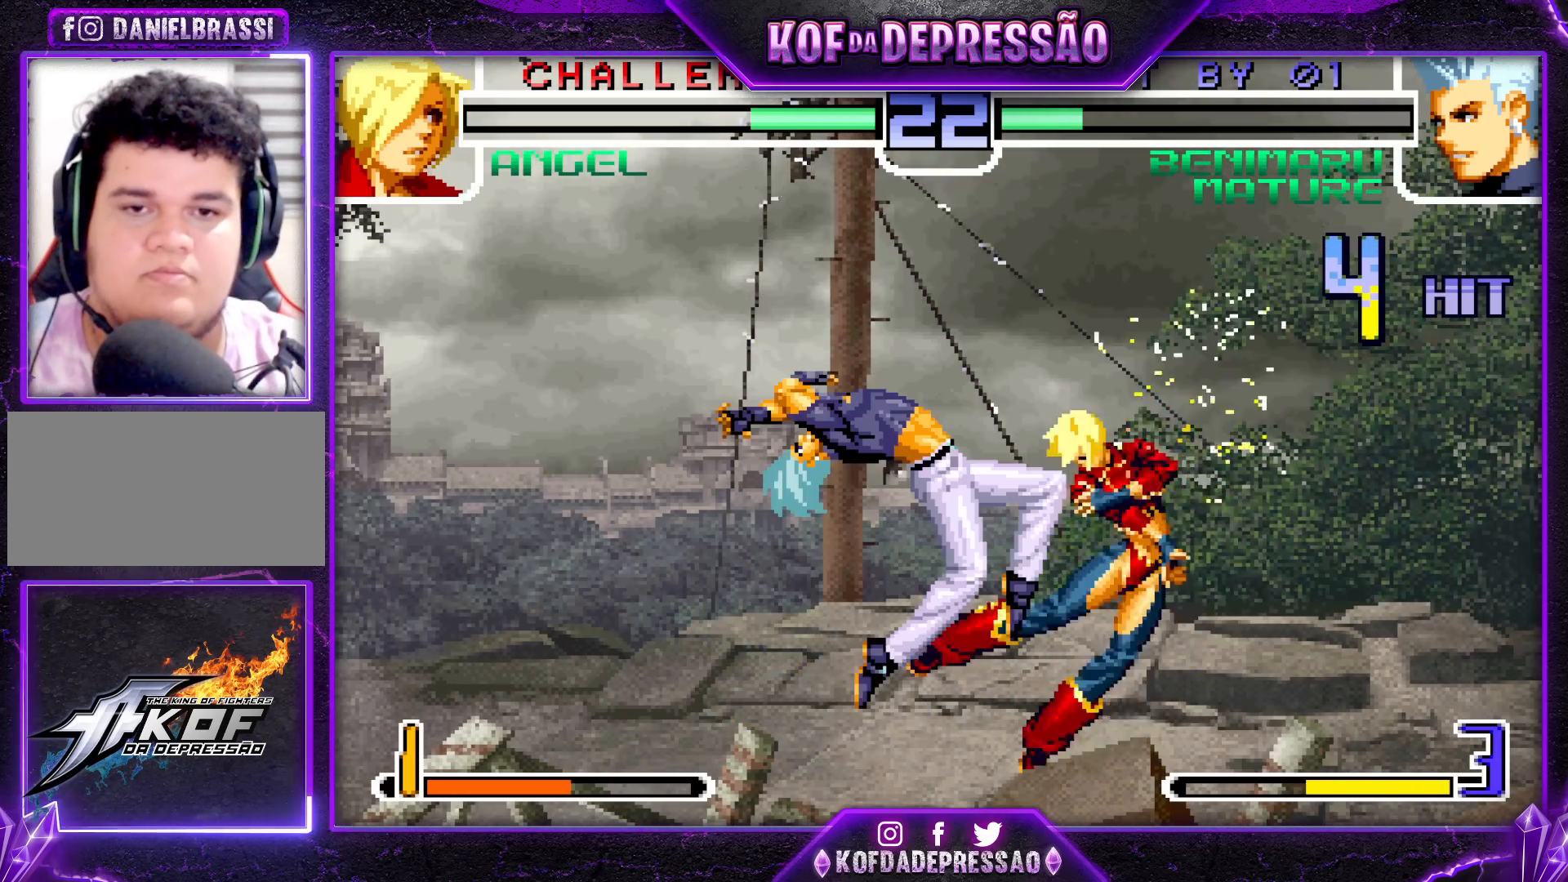
{"buttons": [], "left_stick": "center", "events": [[83, "CROSS", "up"], [167, "CROSS", "down"], [200, "CROSS", "up"], [233, "CROSS", "down"], [433, "CROSS", "up"]]}
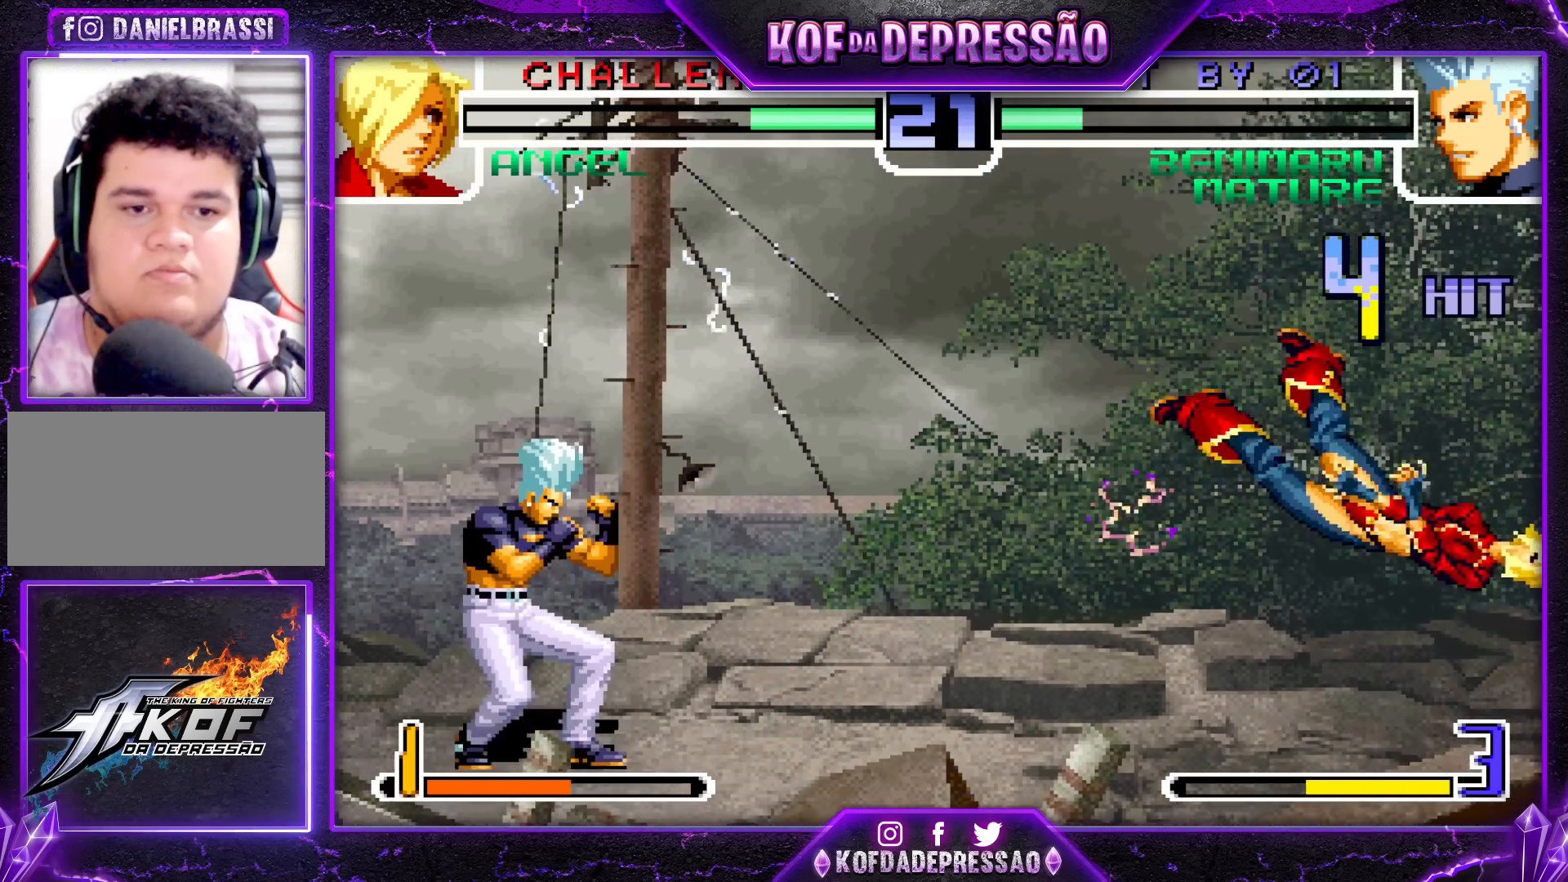
{"buttons": [], "left_stick": "center", "events": [[17, "left_stick", "right"], [150, "R1", "down"], [150, "TRIANGLE", "down"], [267, "R1", "up"], [267, "TRIANGLE", "up"], [300, "left_stick", "center"]]}
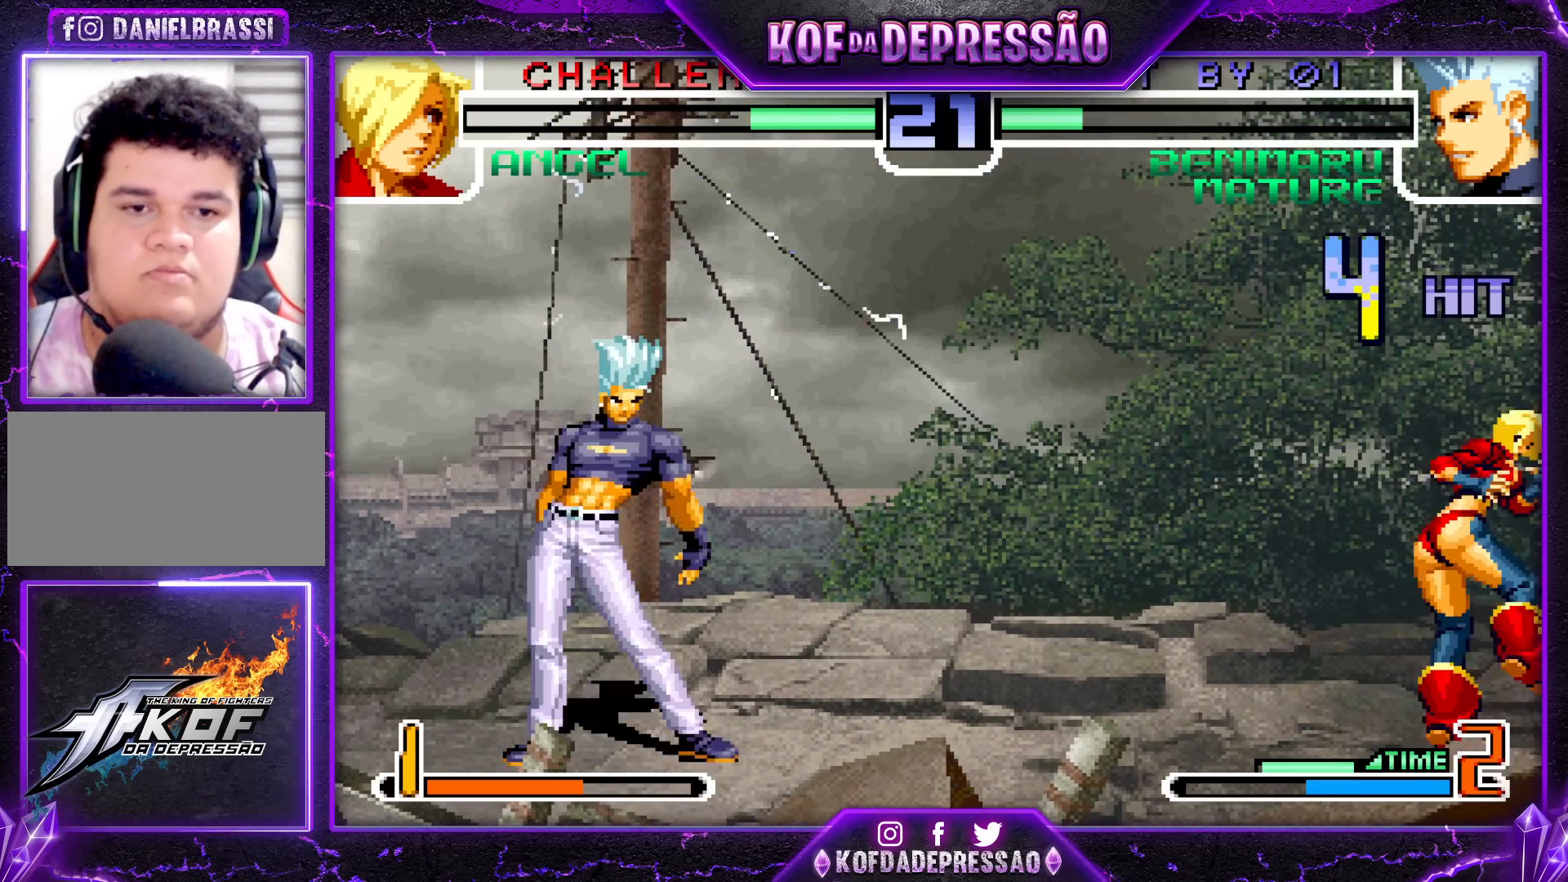
{"buttons": [], "left_stick": "left", "events": [[483, "left_stick", "left"]]}
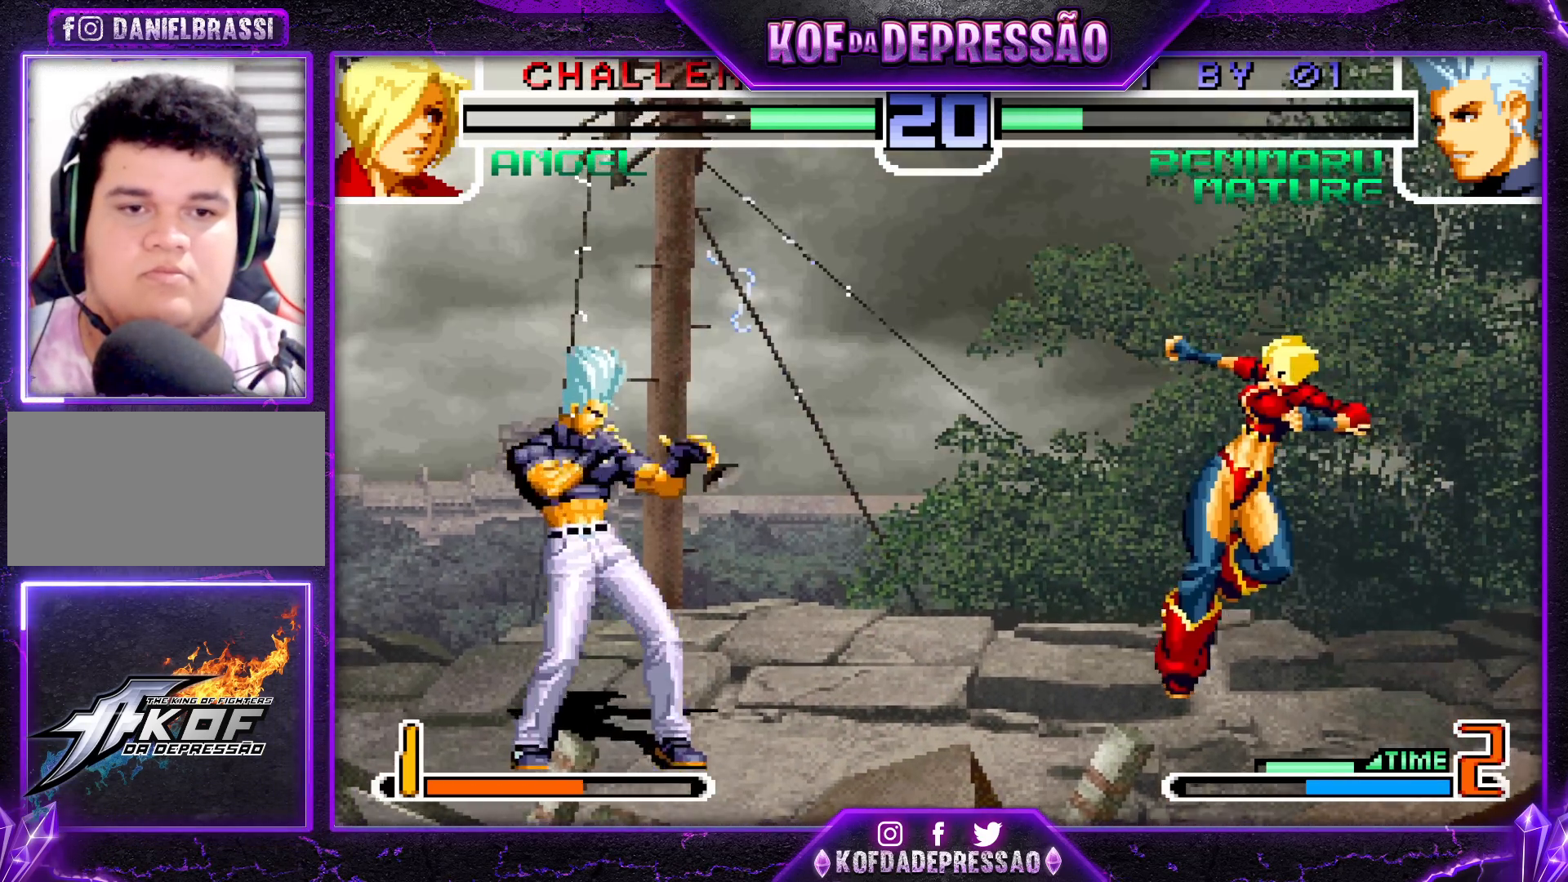
{"buttons": [], "left_stick": "left", "events": [[67, "left_stick", "center"], [300, "left_stick", "right"], [383, "left_stick", "down"], [433, "left_stick", "left"]]}
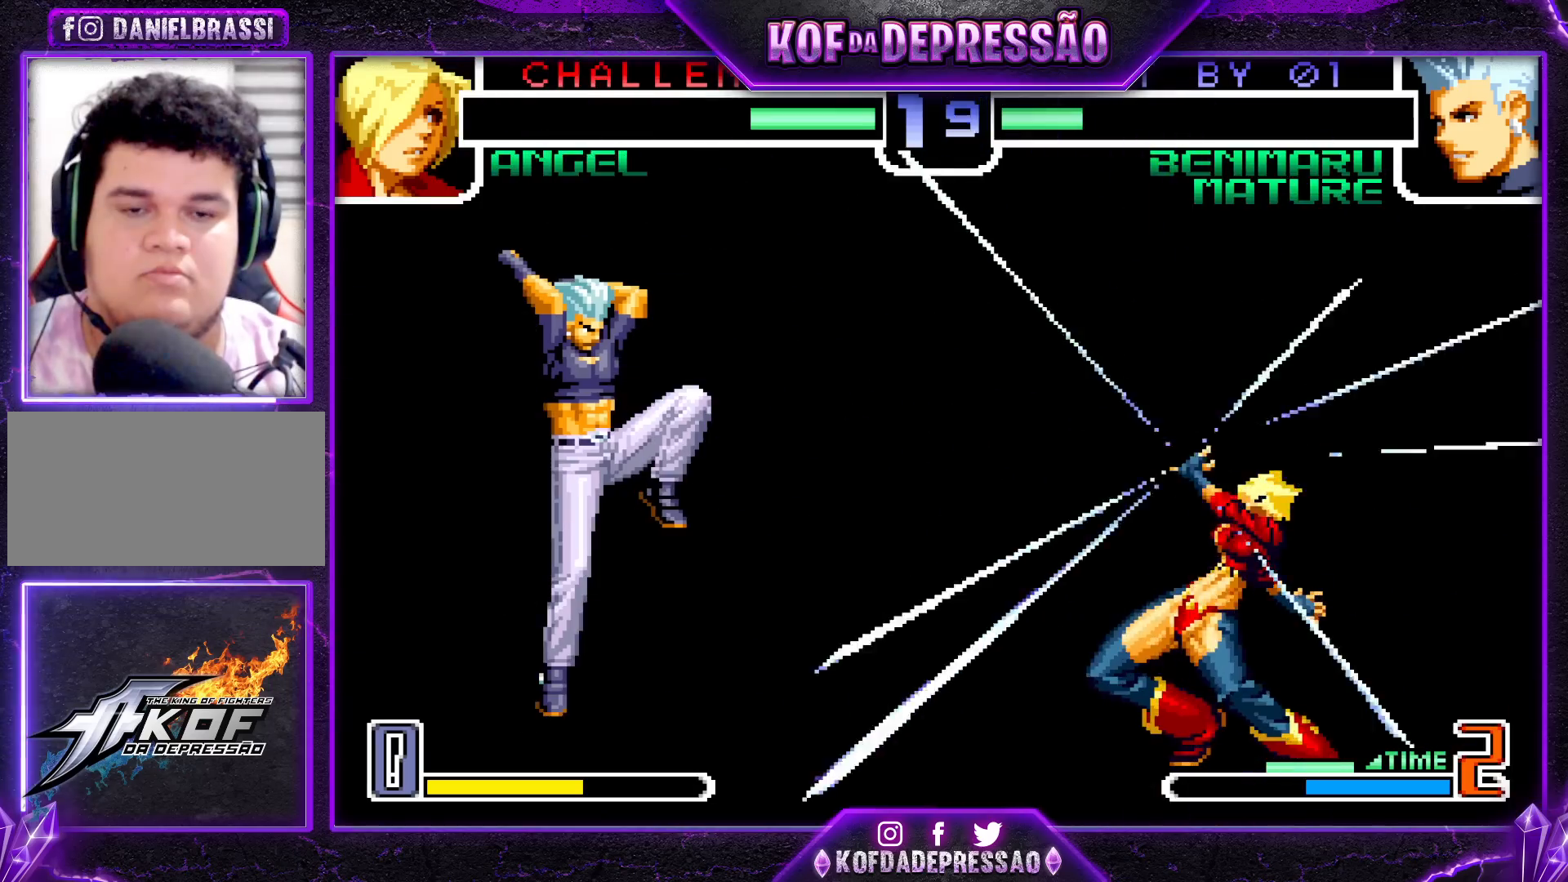
{"buttons": ["TRIANGLE"], "left_stick": "down-left", "events": [[17, "left_stick", "center"], [350, "left_stick", "down-left"], [467, "TRIANGLE", "down"]]}
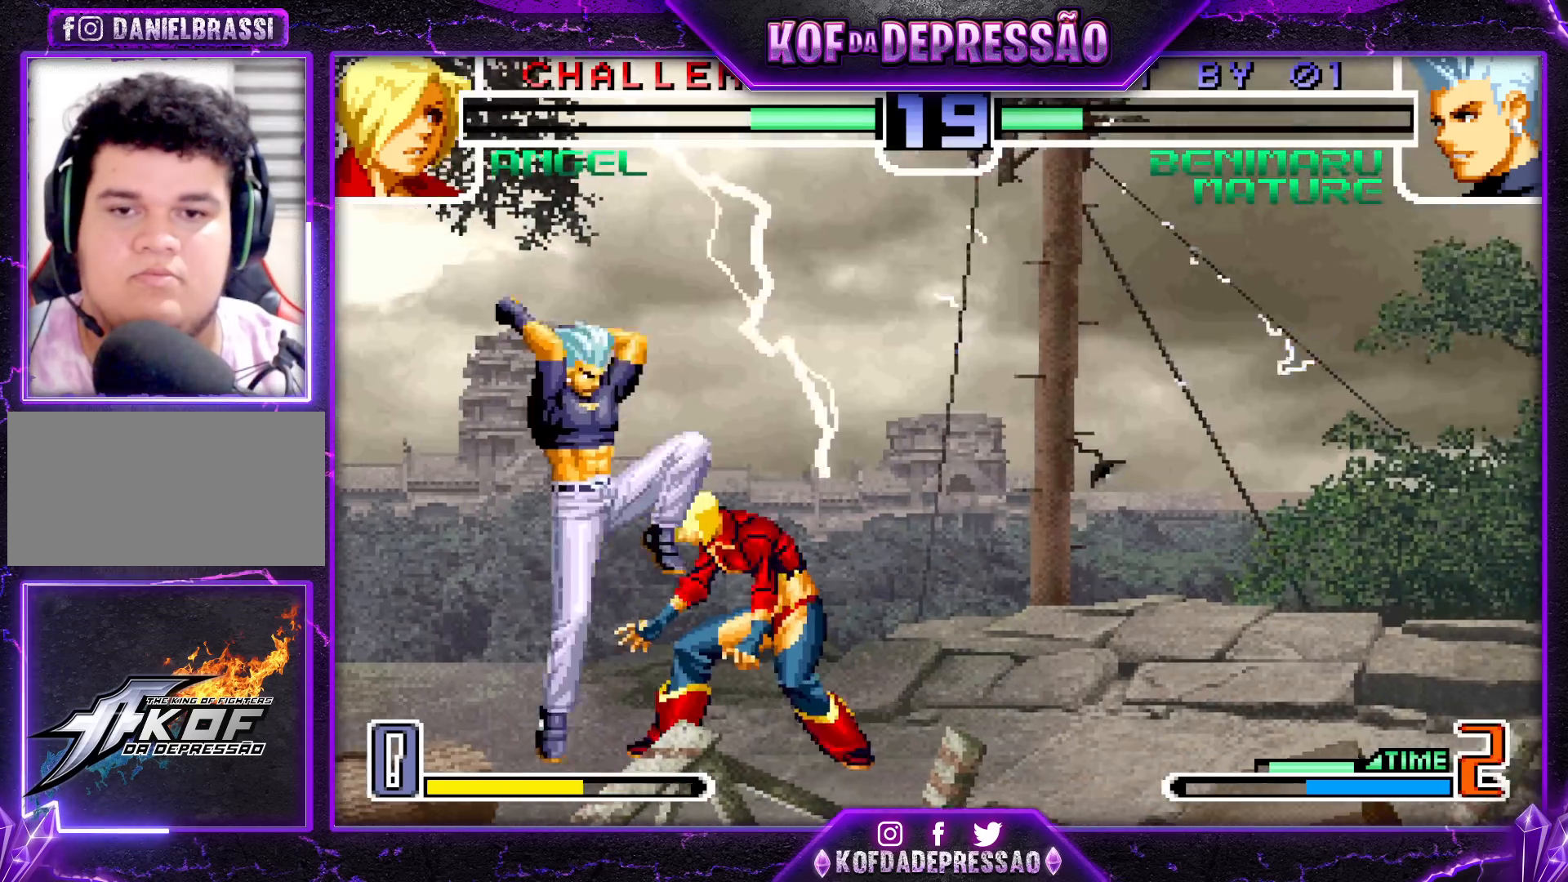
{"buttons": [], "left_stick": "center", "events": [[50, "TRIANGLE", "up"], [200, "TRIANGLE", "down"], [267, "TRIANGLE", "up"], [267, "left_stick", "down-right"], [333, "left_stick", "down"], [400, "R1", "down"], [400, "SQUARE", "down"], [400, "left_stick", "right"], [467, "R1", "up"], [467, "SQUARE", "up"], [467, "left_stick", "center"]]}
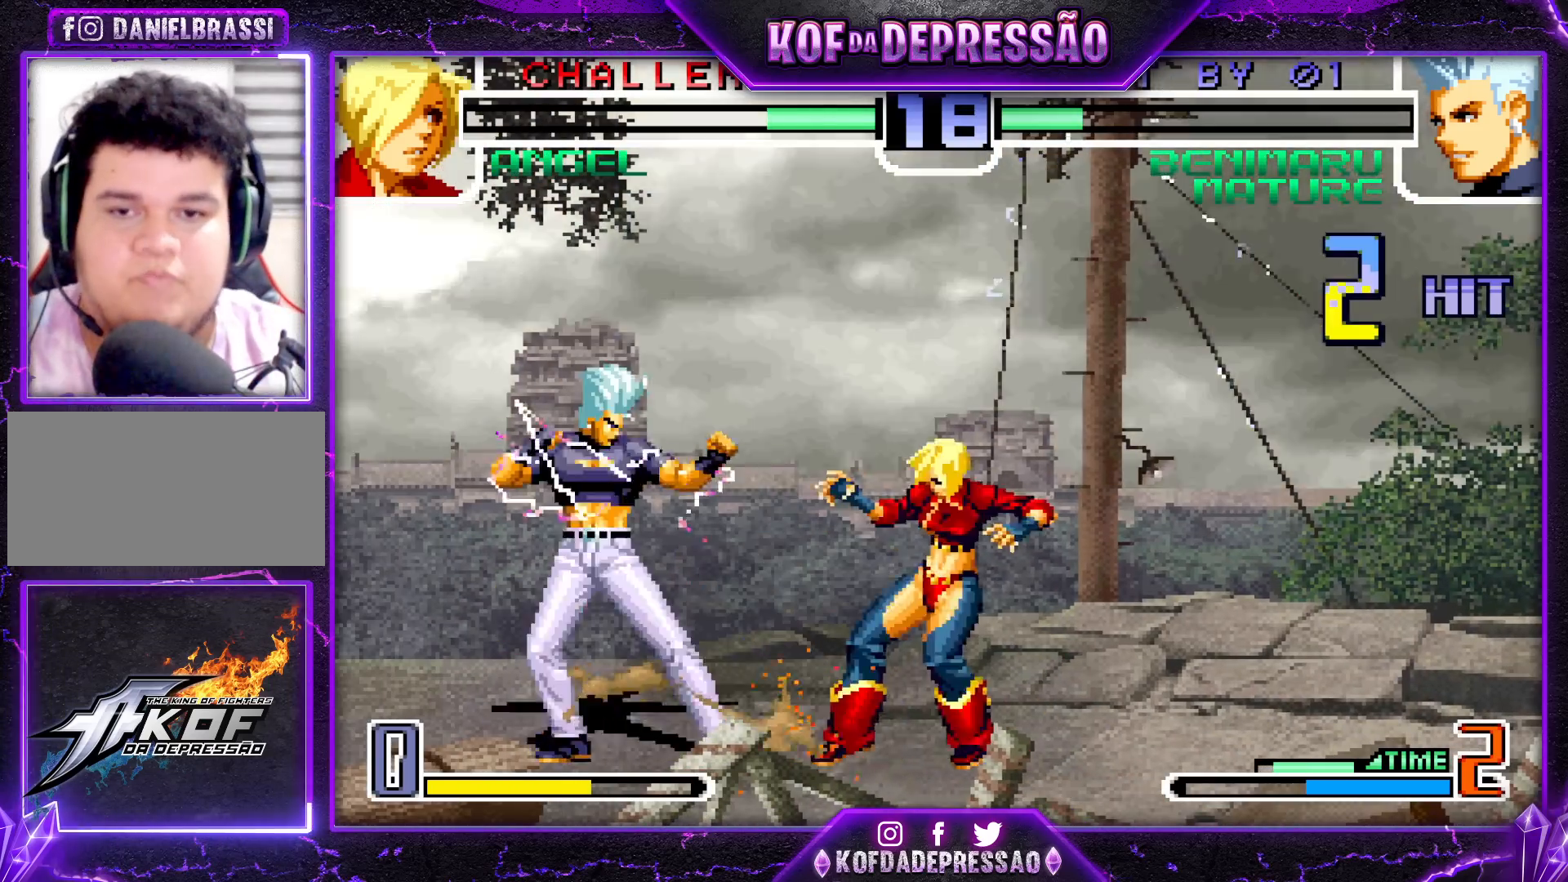
{"buttons": [], "left_stick": "down", "events": [[483, "left_stick", "down"]]}
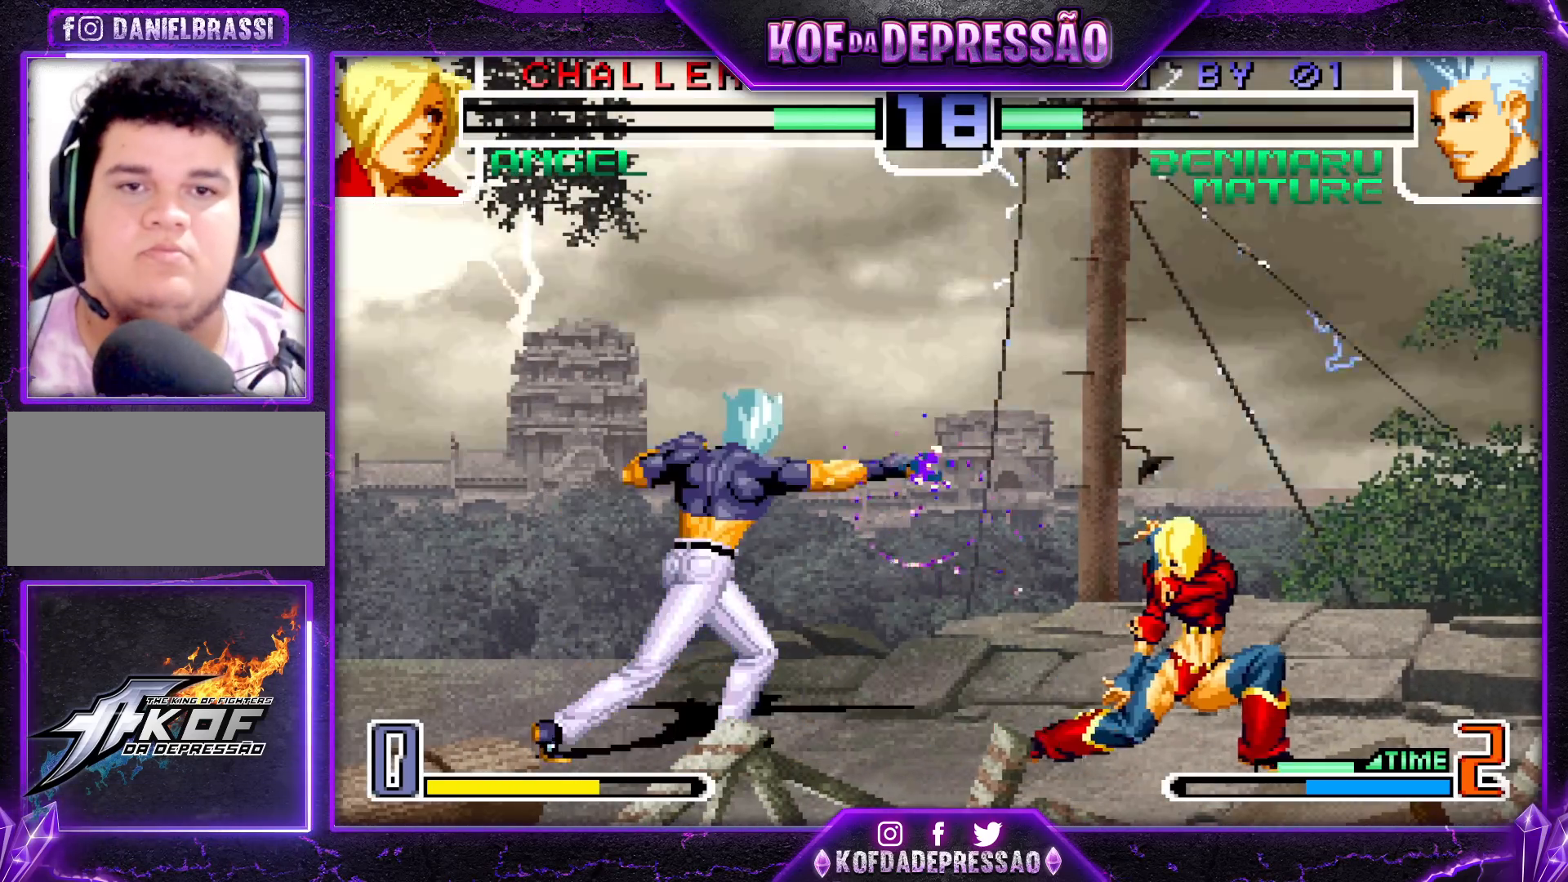
{"buttons": ["TRIANGLE"], "left_stick": "center", "events": [[50, "left_stick", "left"], [133, "left_stick", "down"], [317, "left_stick", "right"], [333, "TRIANGLE", "down"], [383, "left_stick", "center"]]}
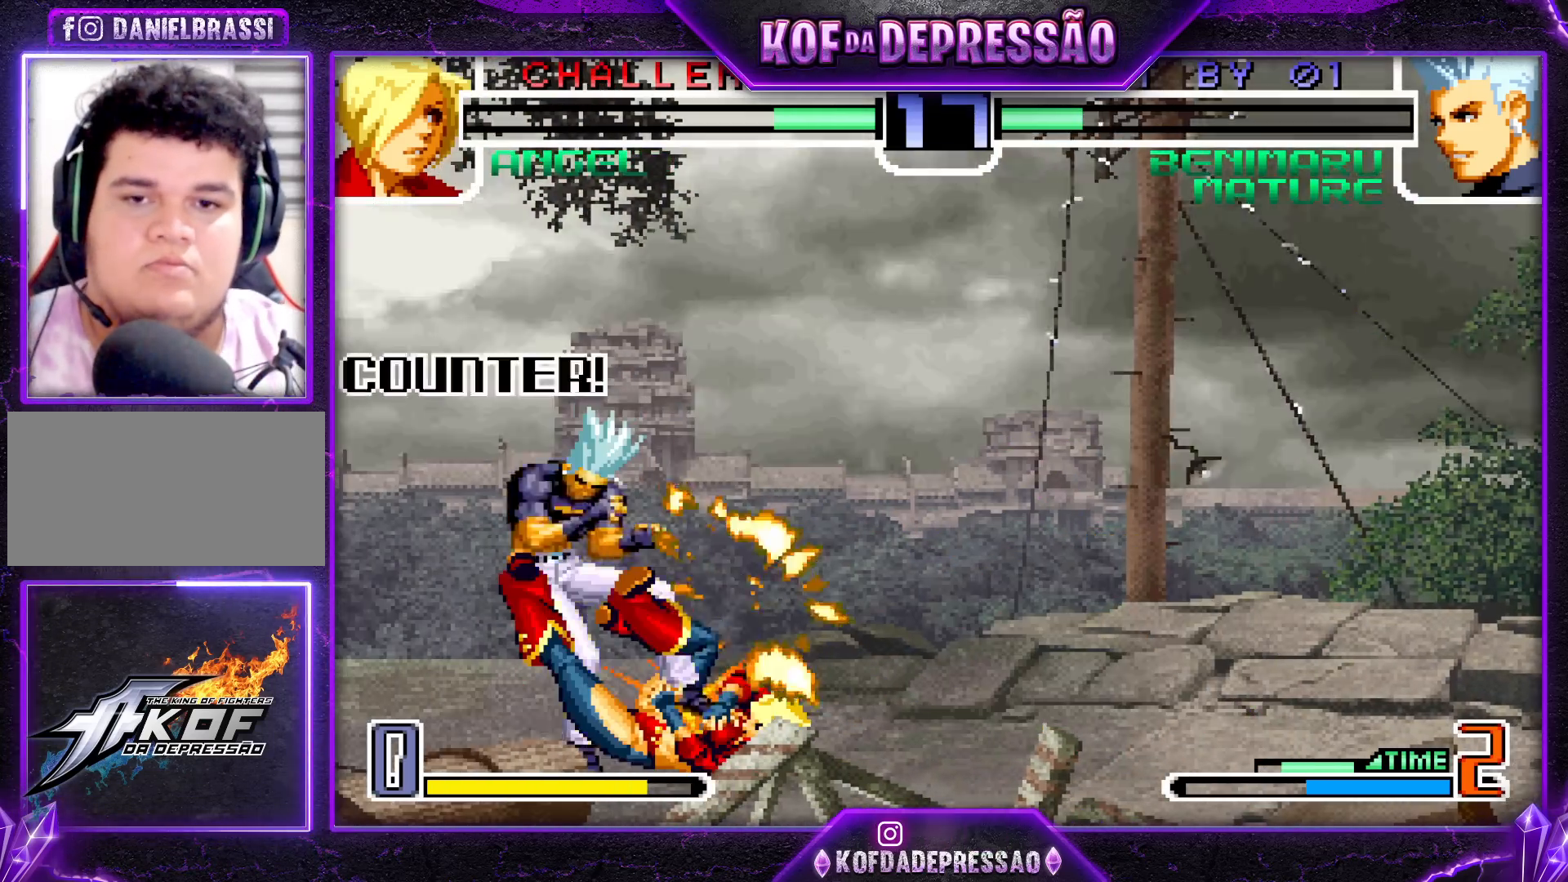
{"buttons": [], "left_stick": "center", "events": [[300, "TRIANGLE", "up"], [433, "TRIANGLE", "down"], [450, "SQUARE", "down"], [483, "SQUARE", "up"], [483, "TRIANGLE", "up"]]}
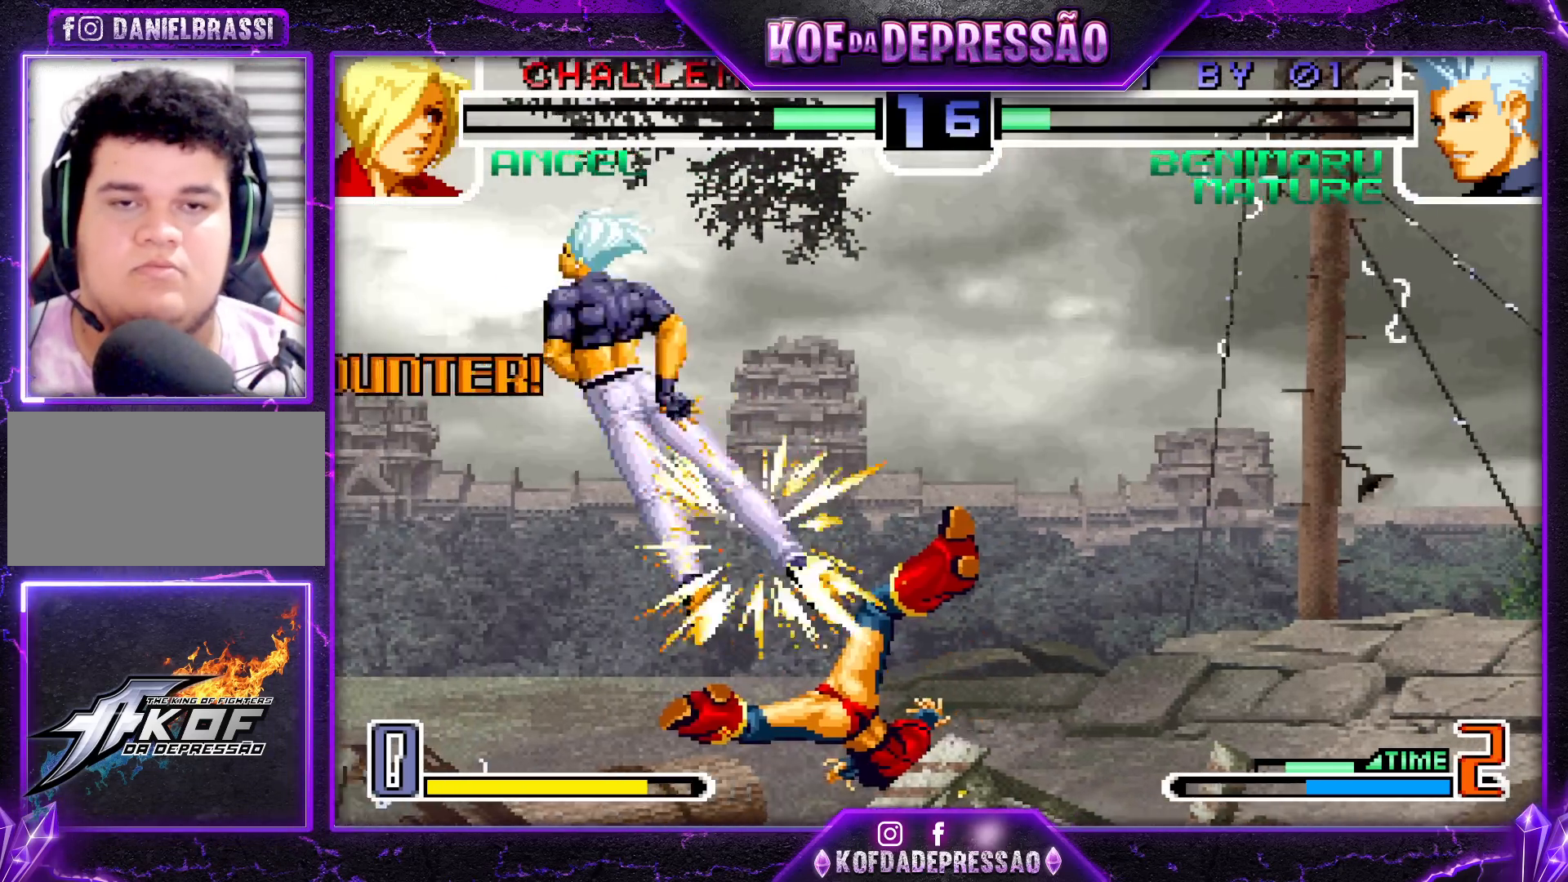
{"buttons": [], "left_stick": "center", "events": [[167, "SQUARE", "down"], [167, "TRIANGLE", "down"], [183, "R1", "down"], [183, "SQUARE", "up"], [200, "R1", "up"], [200, "TRIANGLE", "up"], [233, "R1", "down"], [250, "CROSS", "down"], [250, "SQUARE", "down"], [250, "TRIANGLE", "down"], [317, "CROSS", "up"], [350, "SQUARE", "up"], [367, "TRIANGLE", "up"], [400, "R1", "up"], [483, "L2", "down"], [500, "L2", "up"]]}
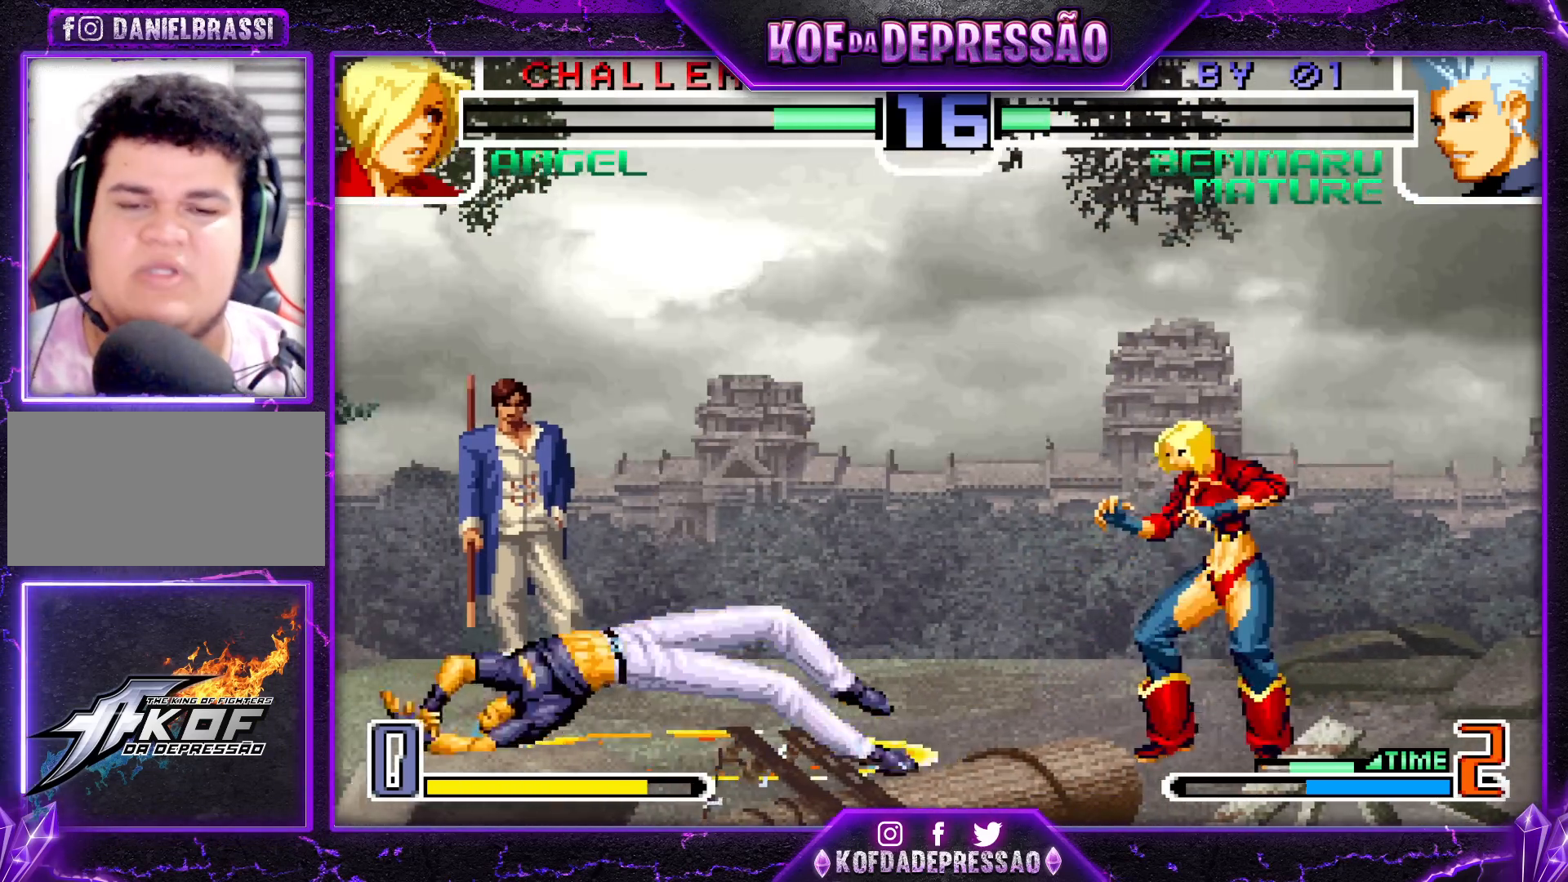
{"buttons": [], "left_stick": "down-right", "events": [[200, "left_stick", "left"], [267, "left_stick", "down"], [317, "left_stick", "right"], [400, "left_stick", "left"], [450, "left_stick", "down"], [500, "left_stick", "down-right"]]}
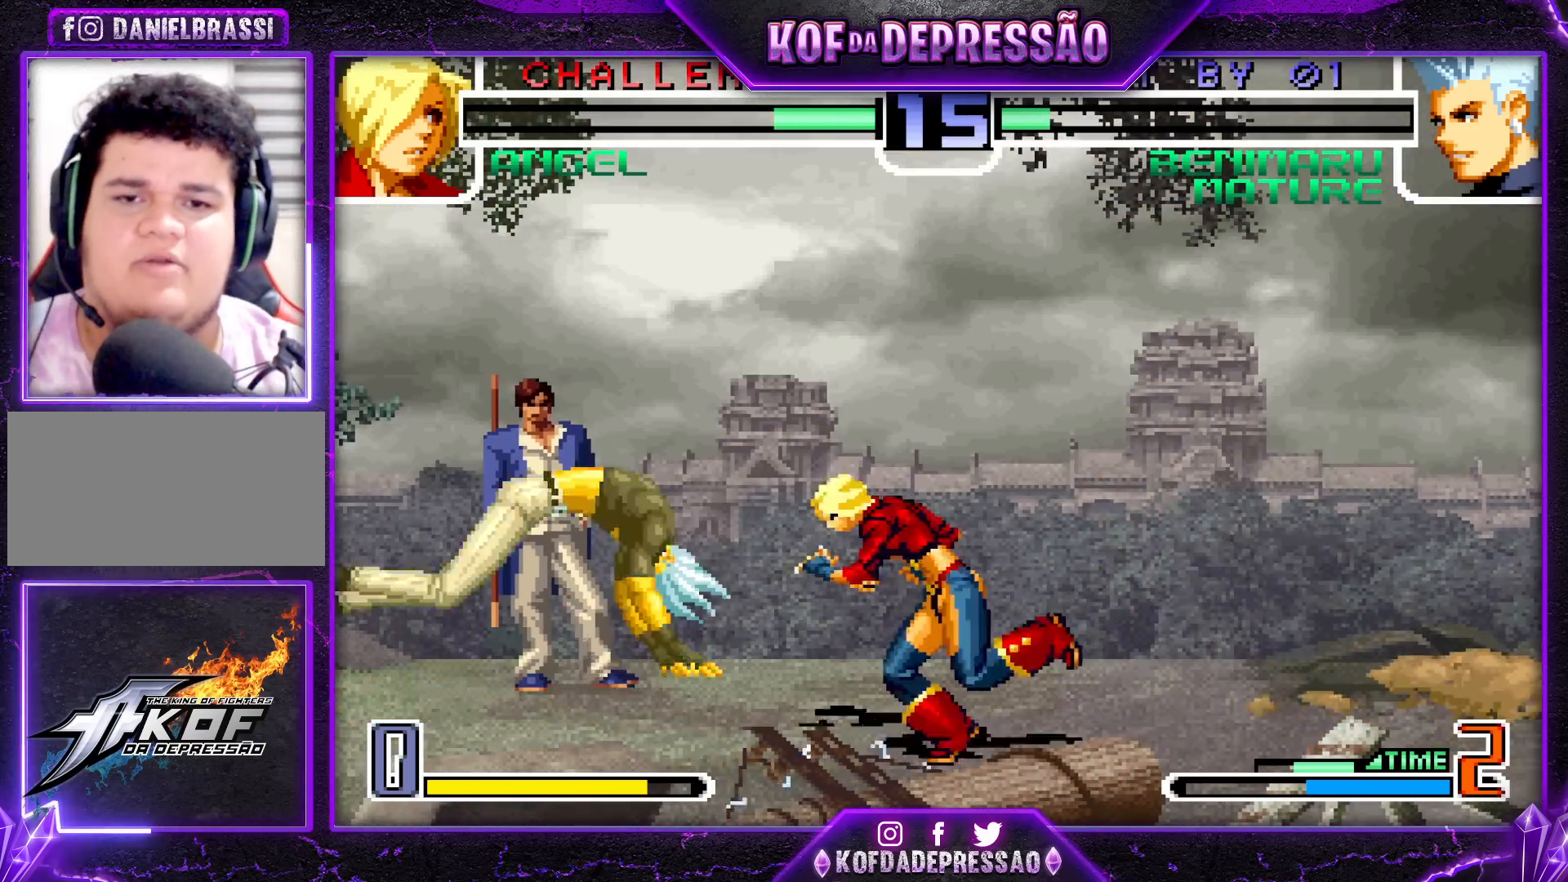
{"buttons": [], "left_stick": "center", "events": [[33, "left_stick", "right"], [83, "R1", "down"], [83, "SQUARE", "down"], [117, "left_stick", "center"], [483, "SQUARE", "up"], [500, "R1", "up"]]}
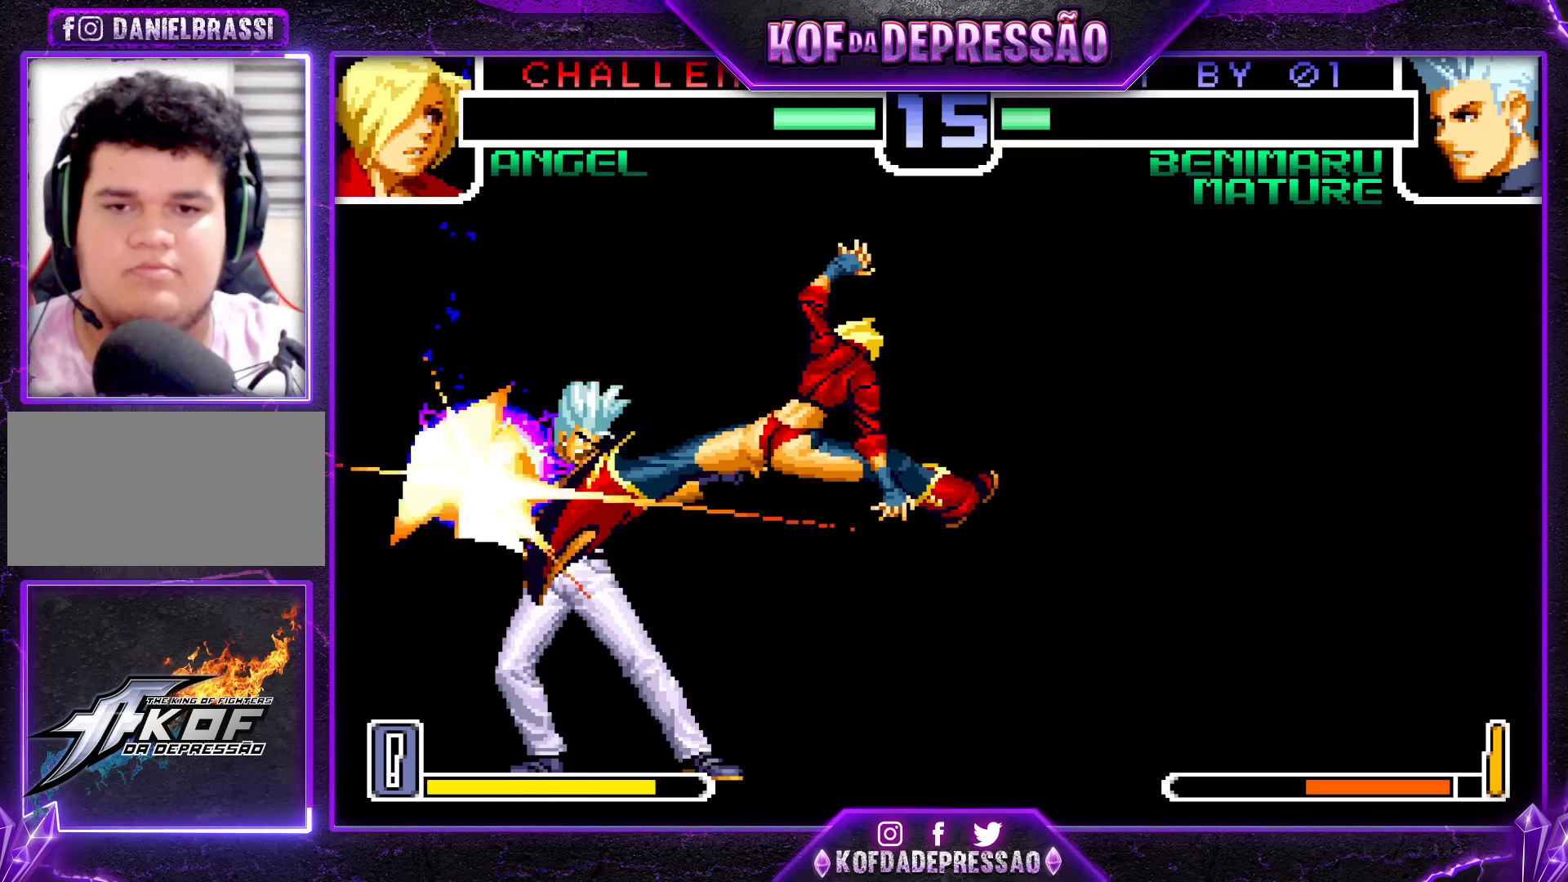
{"buttons": [], "left_stick": "center", "events": []}
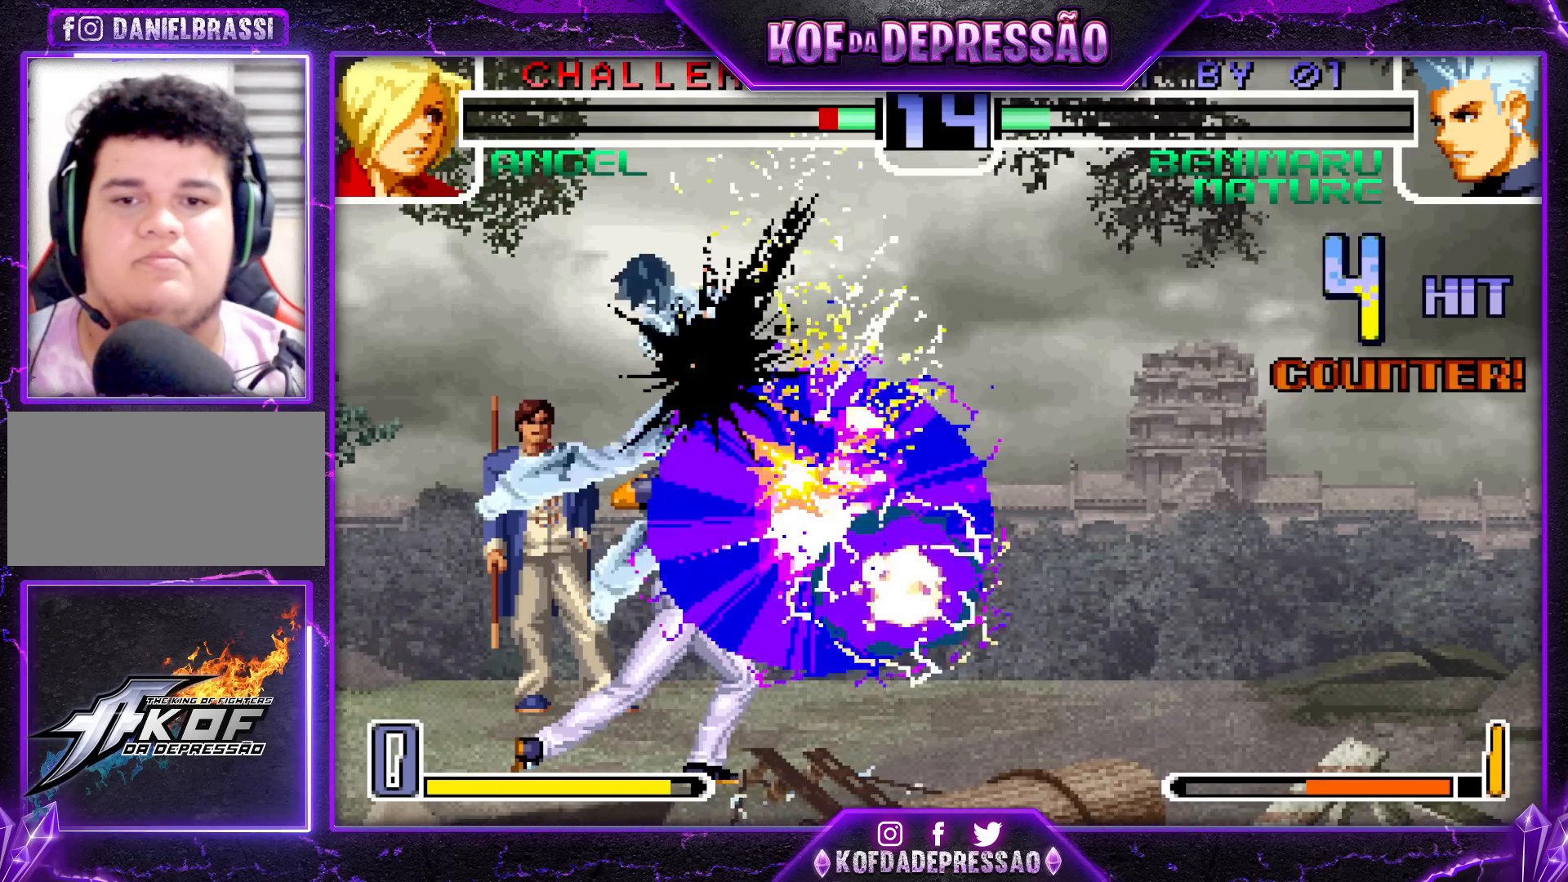
{"buttons": [], "left_stick": "center", "events": [[300, "SQUARE", "down"], [300, "TRIANGLE", "down"], [317, "CROSS", "down"], [450, "CROSS", "up"], [450, "TRIANGLE", "up"], [467, "SQUARE", "up"]]}
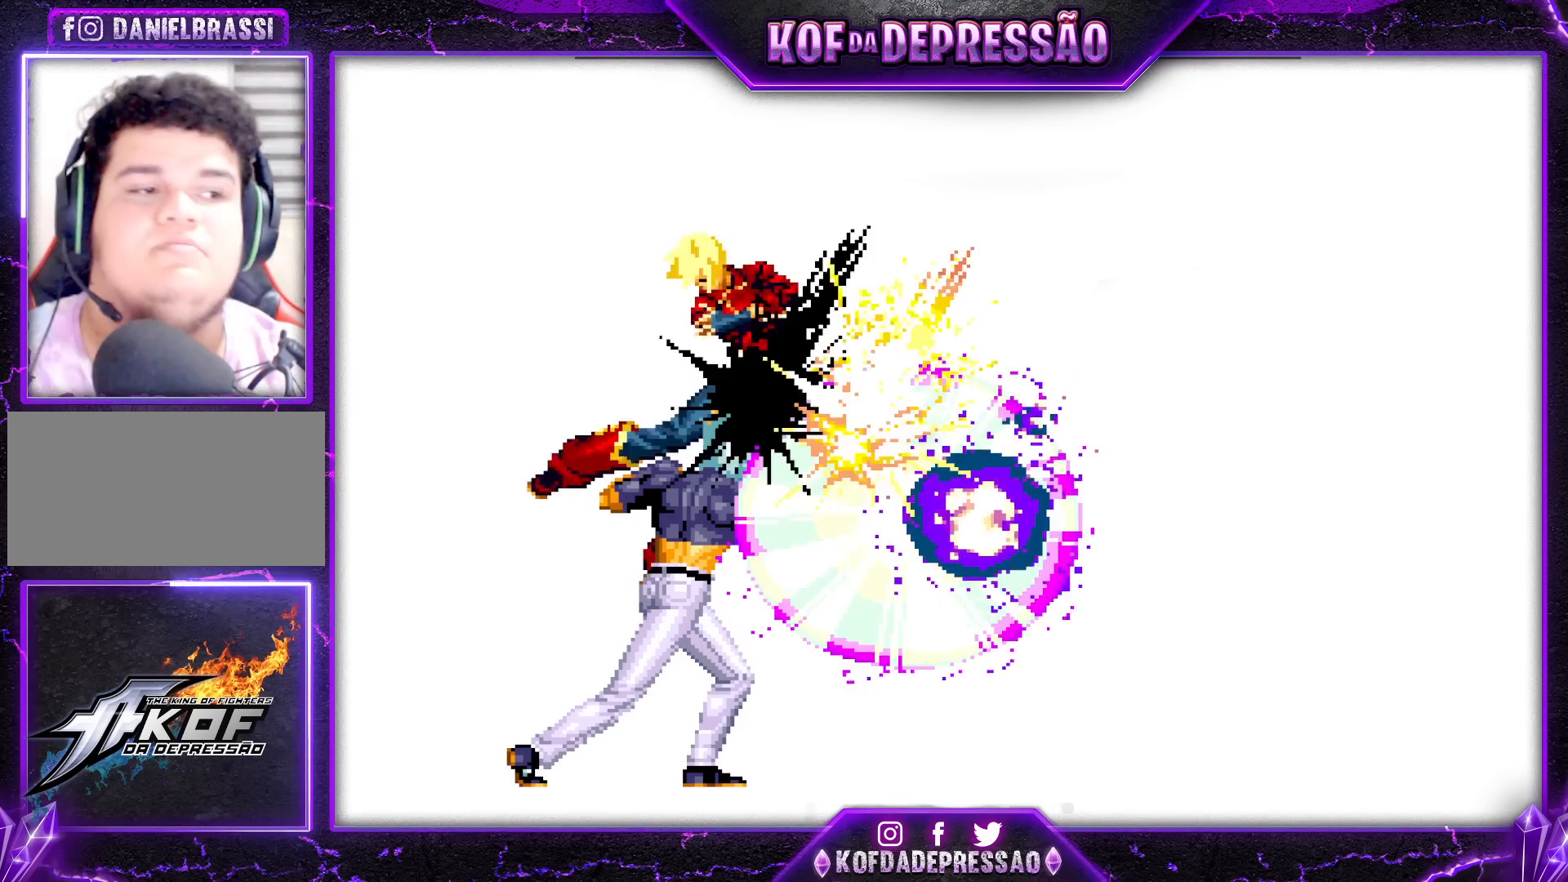
{"buttons": ["CROSS"], "left_stick": "center", "events": [[417, "SQUARE", "down"], [417, "TRIANGLE", "down"], [450, "CROSS", "down"], [467, "CROSS", "up"], [467, "SQUARE", "up"], [483, "CROSS", "down"], [483, "TRIANGLE", "up"]]}
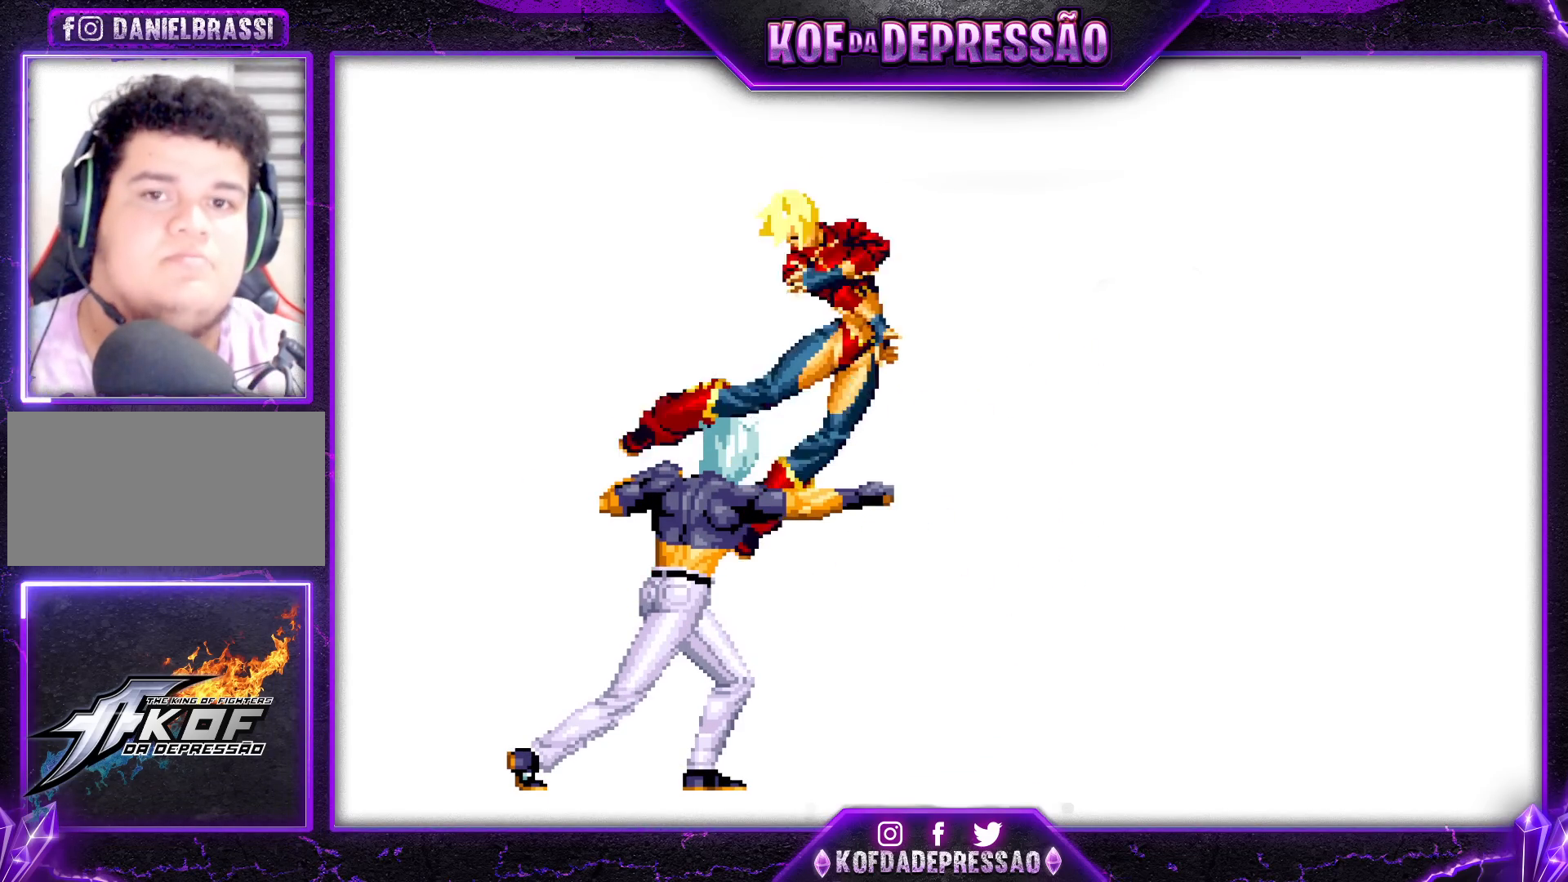
{"buttons": ["CROSS", "SQUARE", "TRIANGLE"], "left_stick": "center", "events": [[17, "SQUARE", "down"], [33, "TRIANGLE", "down"], [50, "TRIANGLE", "up"], [83, "SQUARE", "up"], [117, "CROSS", "up"], [167, "CROSS", "down"], [183, "R1", "down"], [183, "SQUARE", "down"], [183, "TRIANGLE", "down"], [217, "CROSS", "up"], [217, "R1", "up"], [233, "SQUARE", "up"], [233, "TRIANGLE", "up"], [317, "CROSS", "down"], [317, "SQUARE", "down"], [317, "TRIANGLE", "down"], [383, "CROSS", "up"], [383, "SQUARE", "up"], [383, "TRIANGLE", "up"], [450, "TRIANGLE", "down"], [467, "CROSS", "down"], [467, "SQUARE", "down"]]}
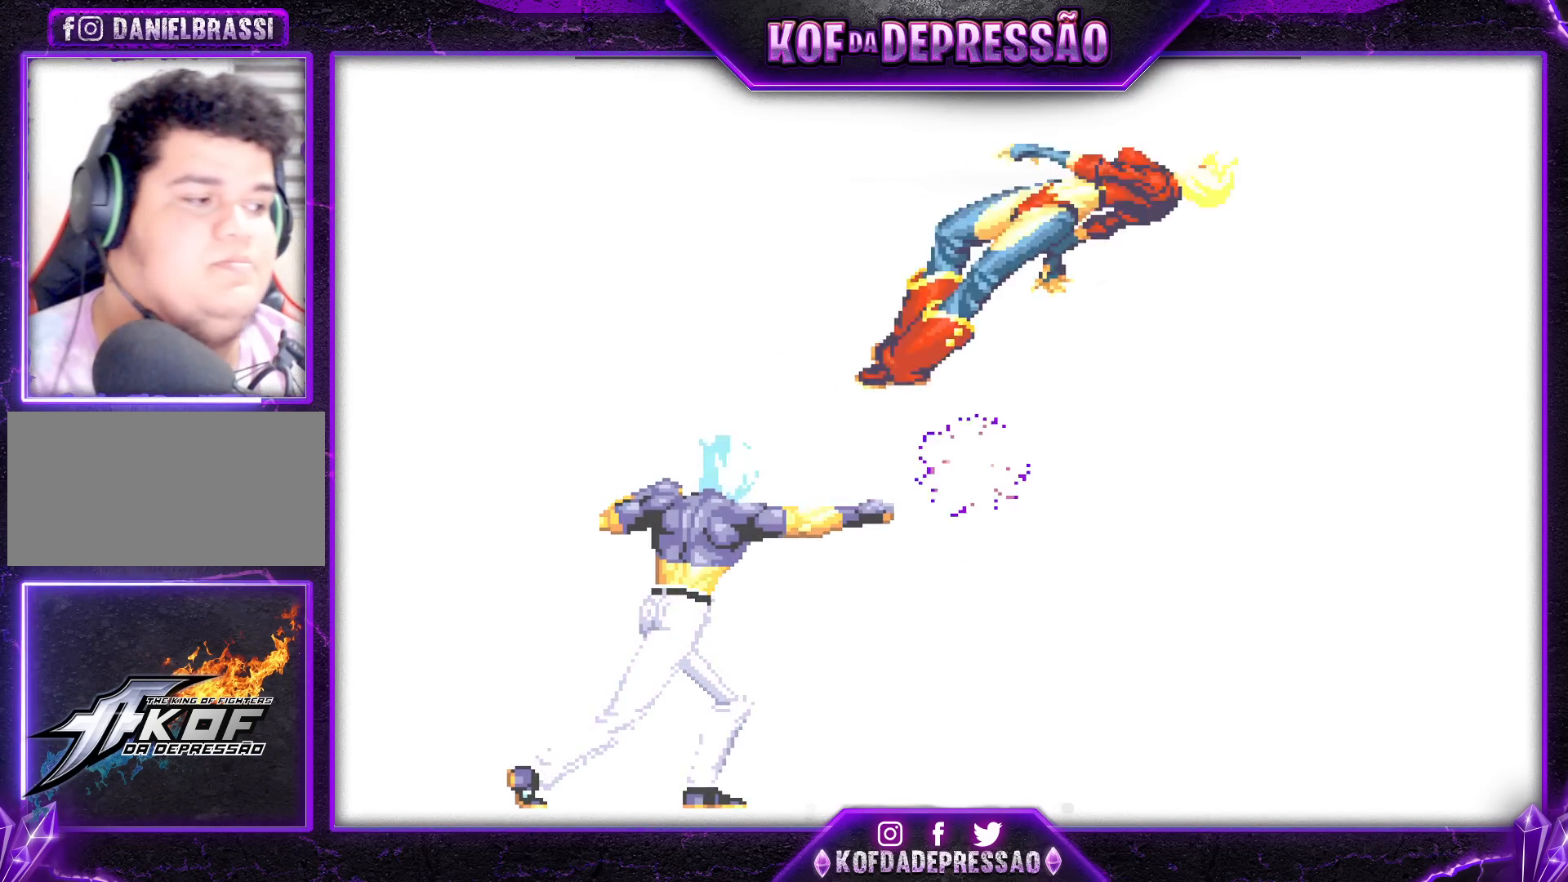
{"buttons": ["CROSS", "SQUARE", "TRIANGLE"], "left_stick": "center", "events": [[50, "TRIANGLE", "up"], [67, "SQUARE", "up"], [117, "TRIANGLE", "down"], [183, "SQUARE", "down"], [217, "TRIANGLE", "up"], [250, "TRIANGLE", "down"], [383, "TRIANGLE", "up"], [417, "SQUARE", "up"], [433, "TRIANGLE", "down"], [483, "SQUARE", "down"]]}
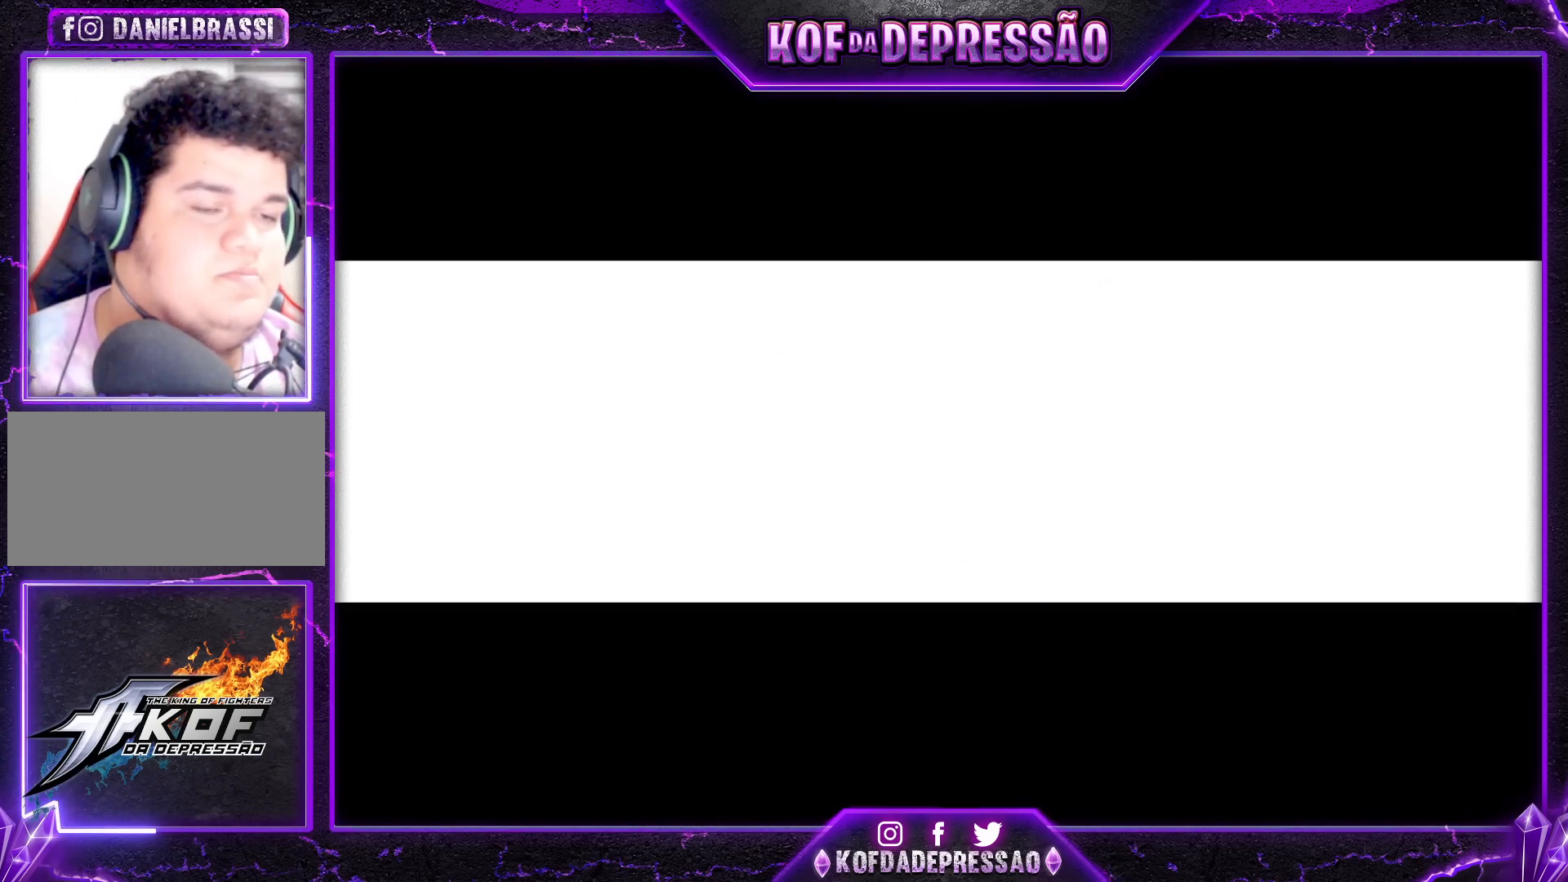
{"buttons": ["SQUARE"], "left_stick": "center", "events": [[50, "TRIANGLE", "up"], [67, "TRIANGLE", "down"], [83, "SQUARE", "up"], [167, "SQUARE", "down"], [217, "SQUARE", "up"], [267, "SQUARE", "down"], [317, "TRIANGLE", "up"], [350, "SQUARE", "up"], [367, "SQUARE", "down"], [383, "TRIANGLE", "down"], [417, "CROSS", "up"], [417, "TRIANGLE", "up"], [433, "SQUARE", "up"], [450, "CROSS", "down"], [450, "SQUARE", "down"], [483, "CROSS", "up"]]}
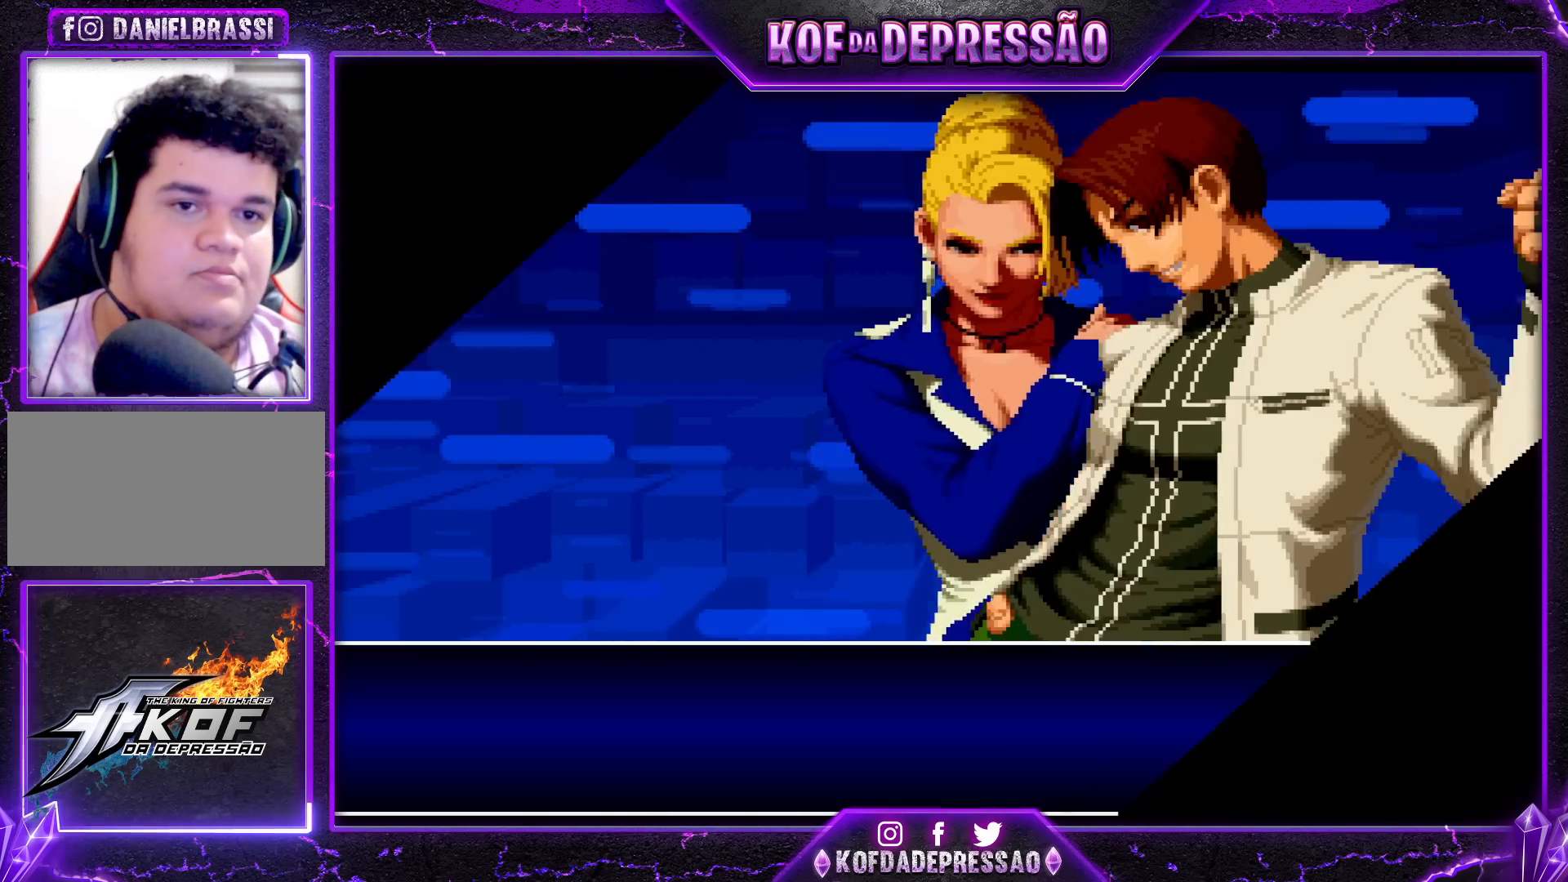
{"buttons": [], "left_stick": "center", "events": [[17, "SQUARE", "up"], [83, "SQUARE", "down"], [100, "SQUARE", "up"]]}